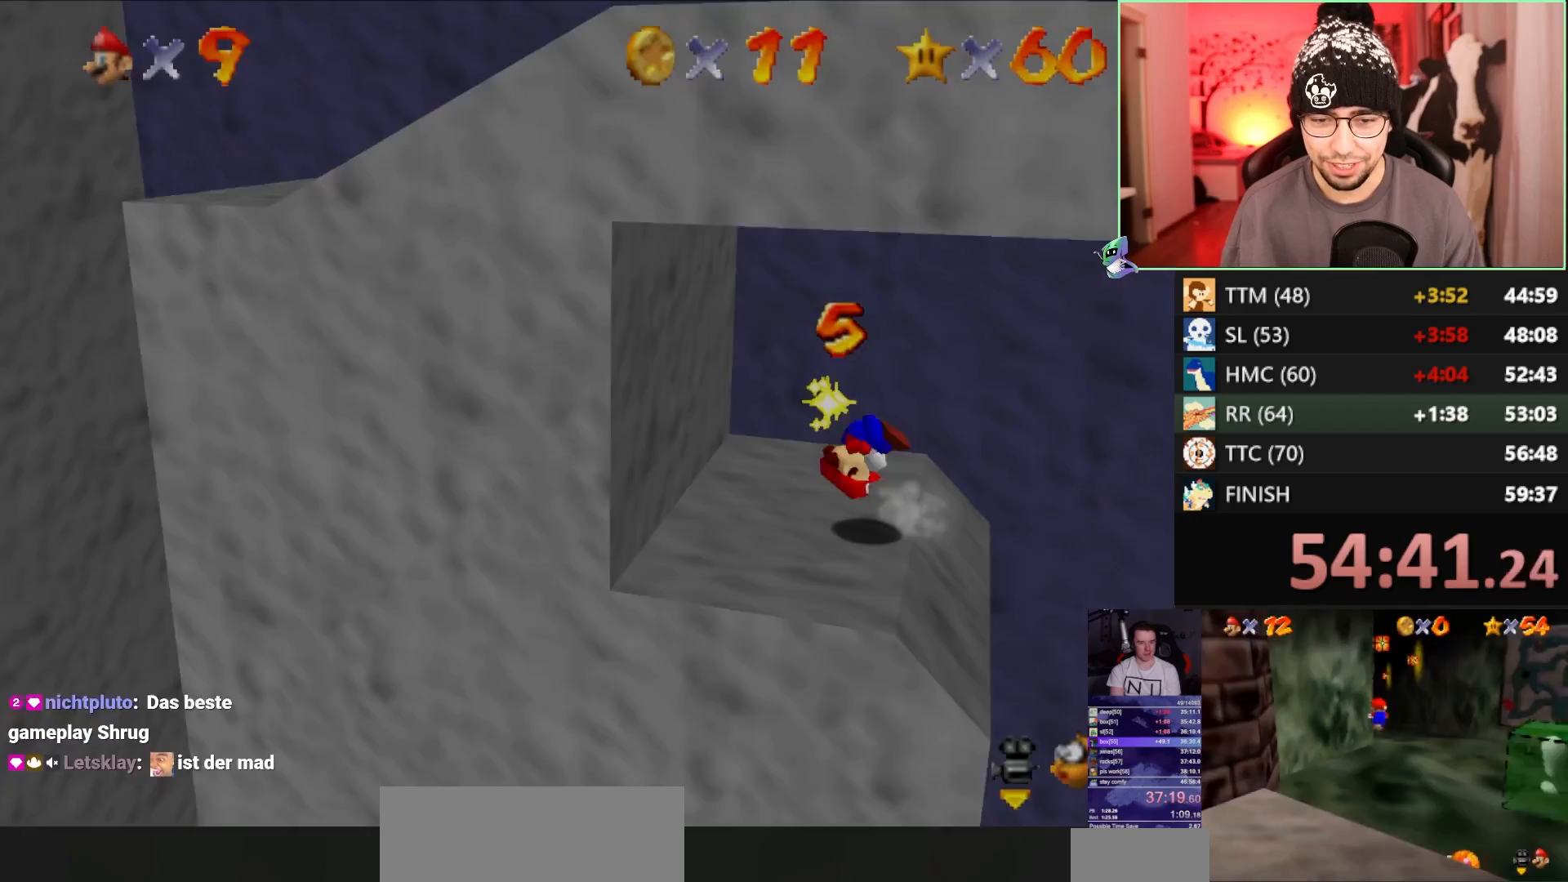
Gameplay with a controller (Nintendo layout); each line is a JSON object with the inputs held at the frame after it. "events" lists button and stick changes between this image and that frame as [ms after this image, input, new state], when the widget could be followed in between. Not read: L3 R3.
{"buttons": ["Z"], "left_stick": "up", "events": []}
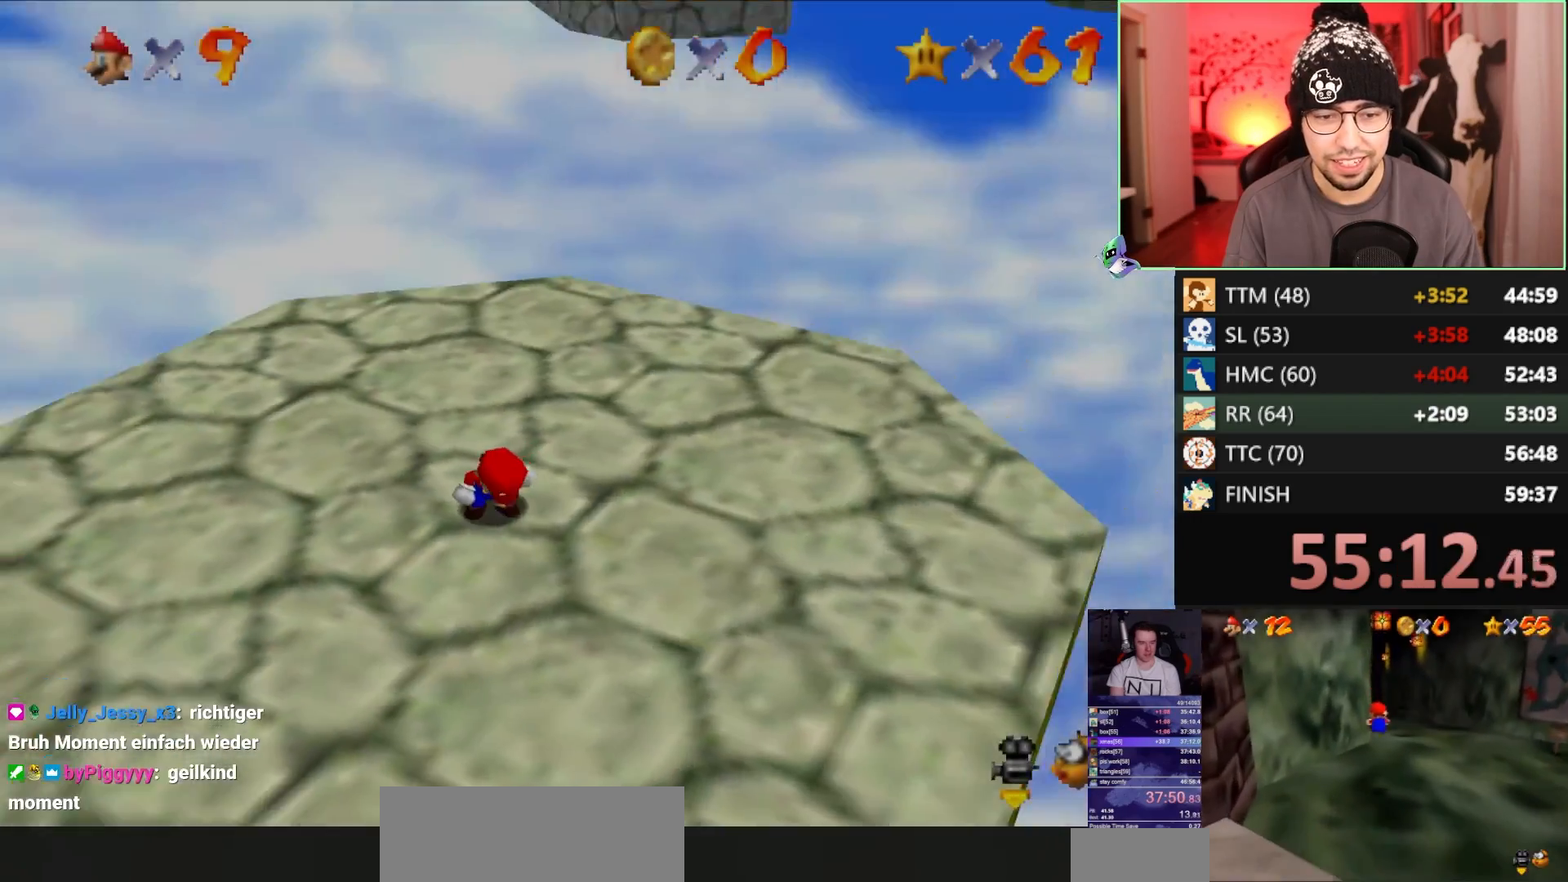
{"buttons": ["A", "Z"], "left_stick": "up", "events": [[233, "A", "down"]]}
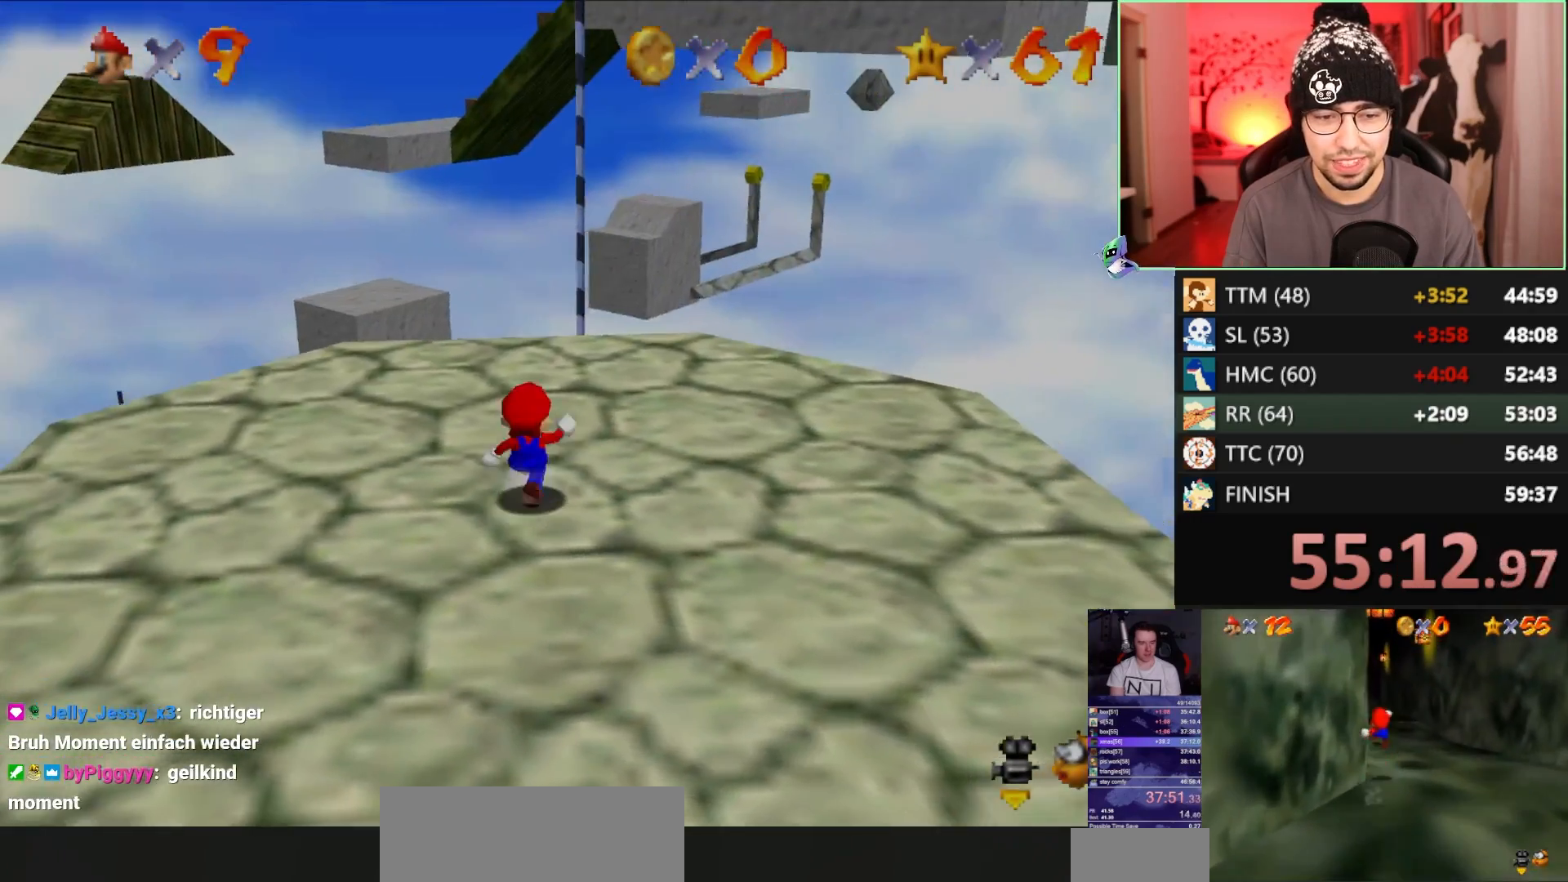
{"buttons": ["Z"], "left_stick": "up", "events": [[17, "A", "up"]]}
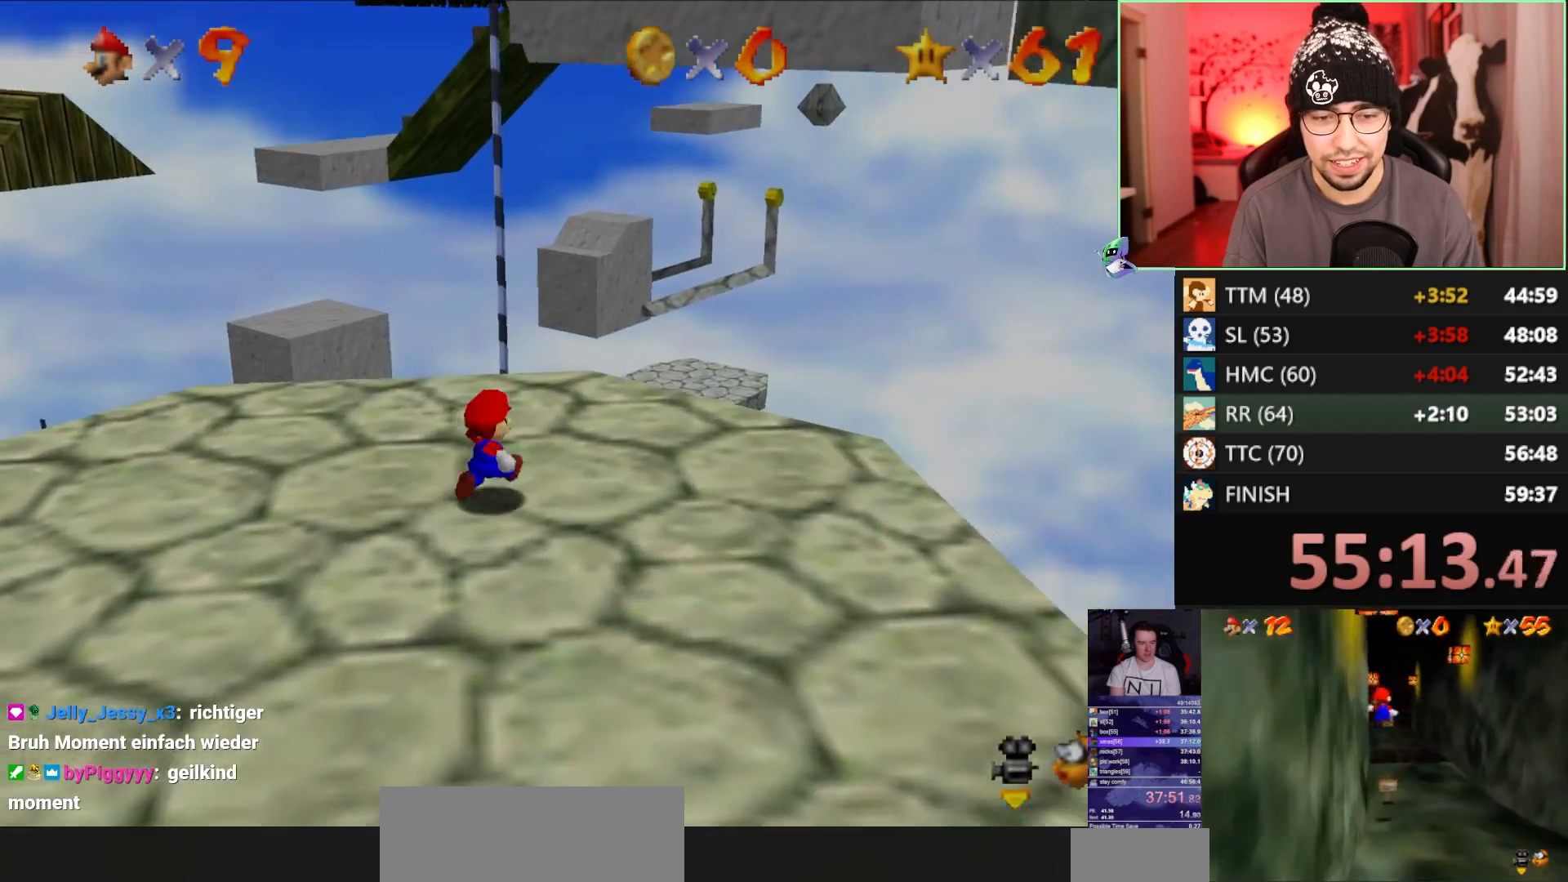
{"buttons": ["Z"], "left_stick": "up", "events": []}
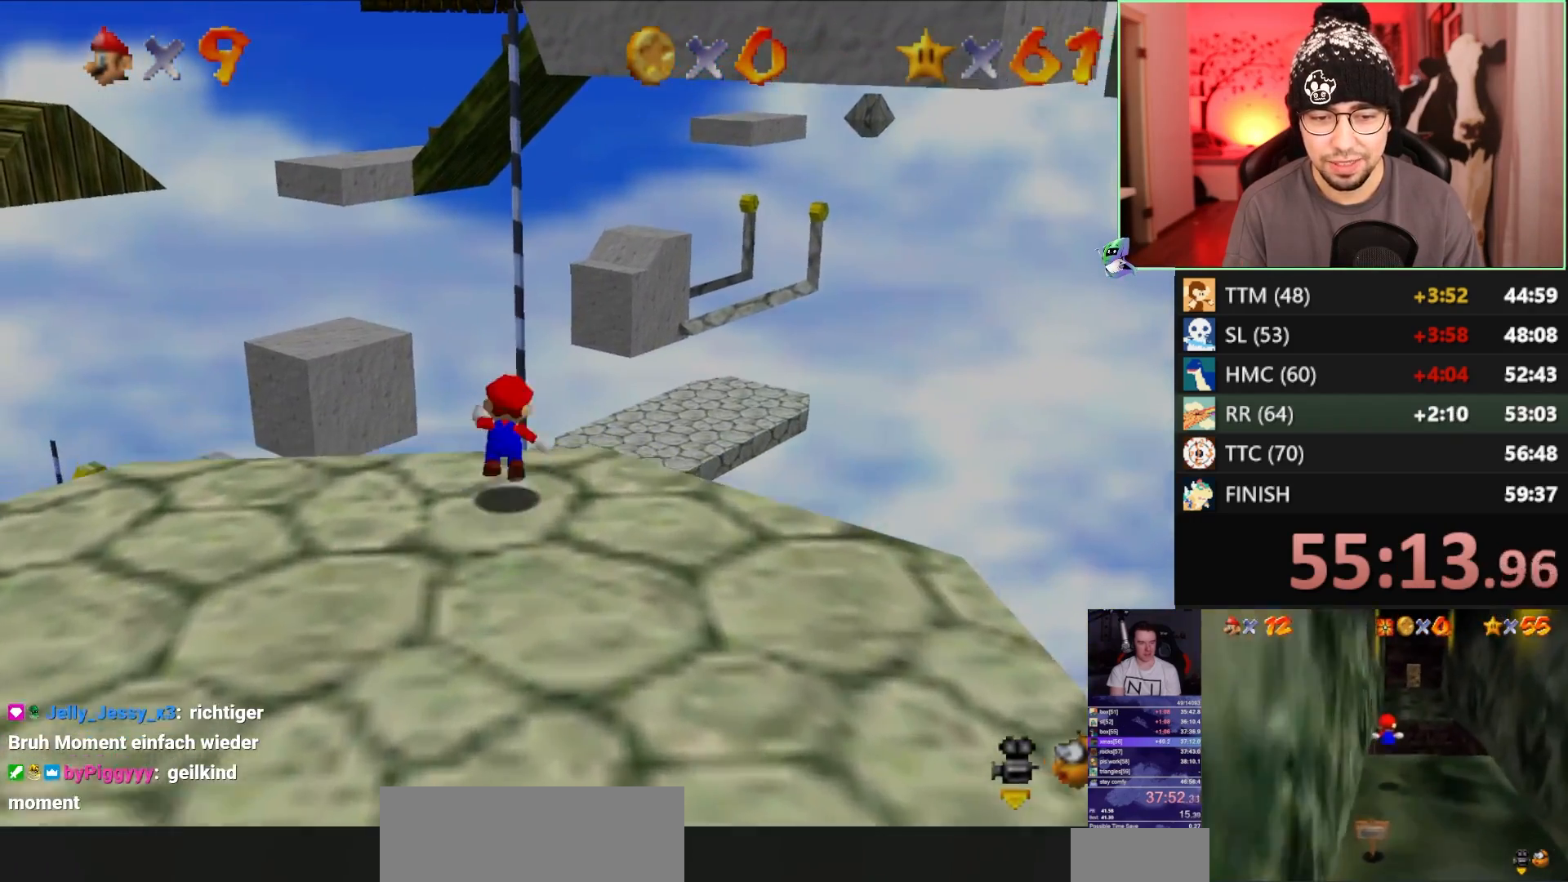
{"buttons": ["A", "Z"], "left_stick": "up", "events": [[50, "A", "down"]]}
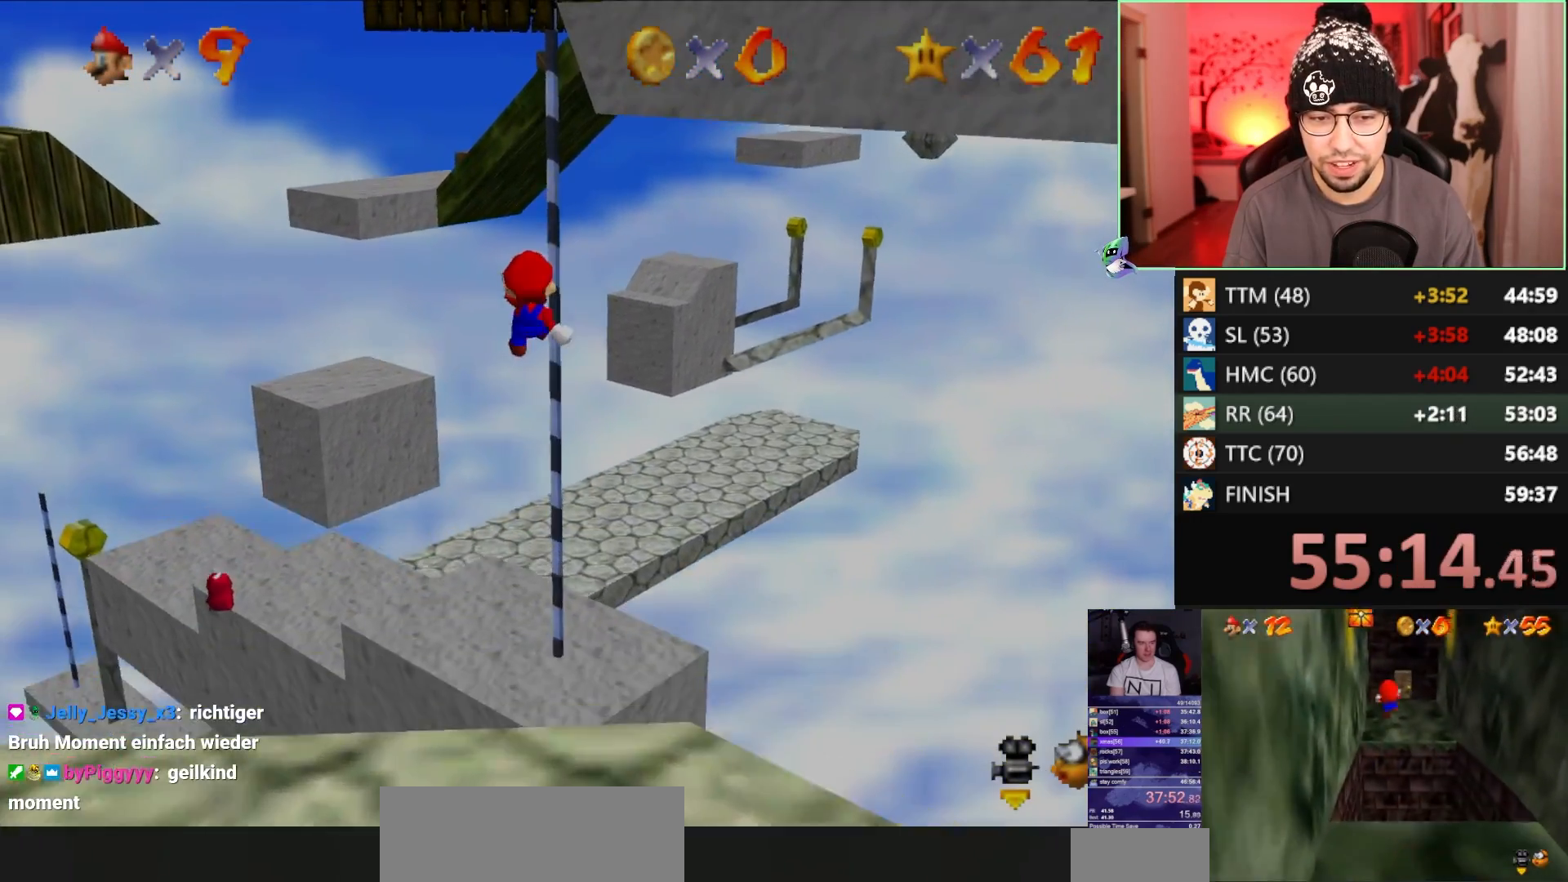
{"buttons": [], "left_stick": "up", "events": [[150, "A", "up"], [433, "Z", "up"]]}
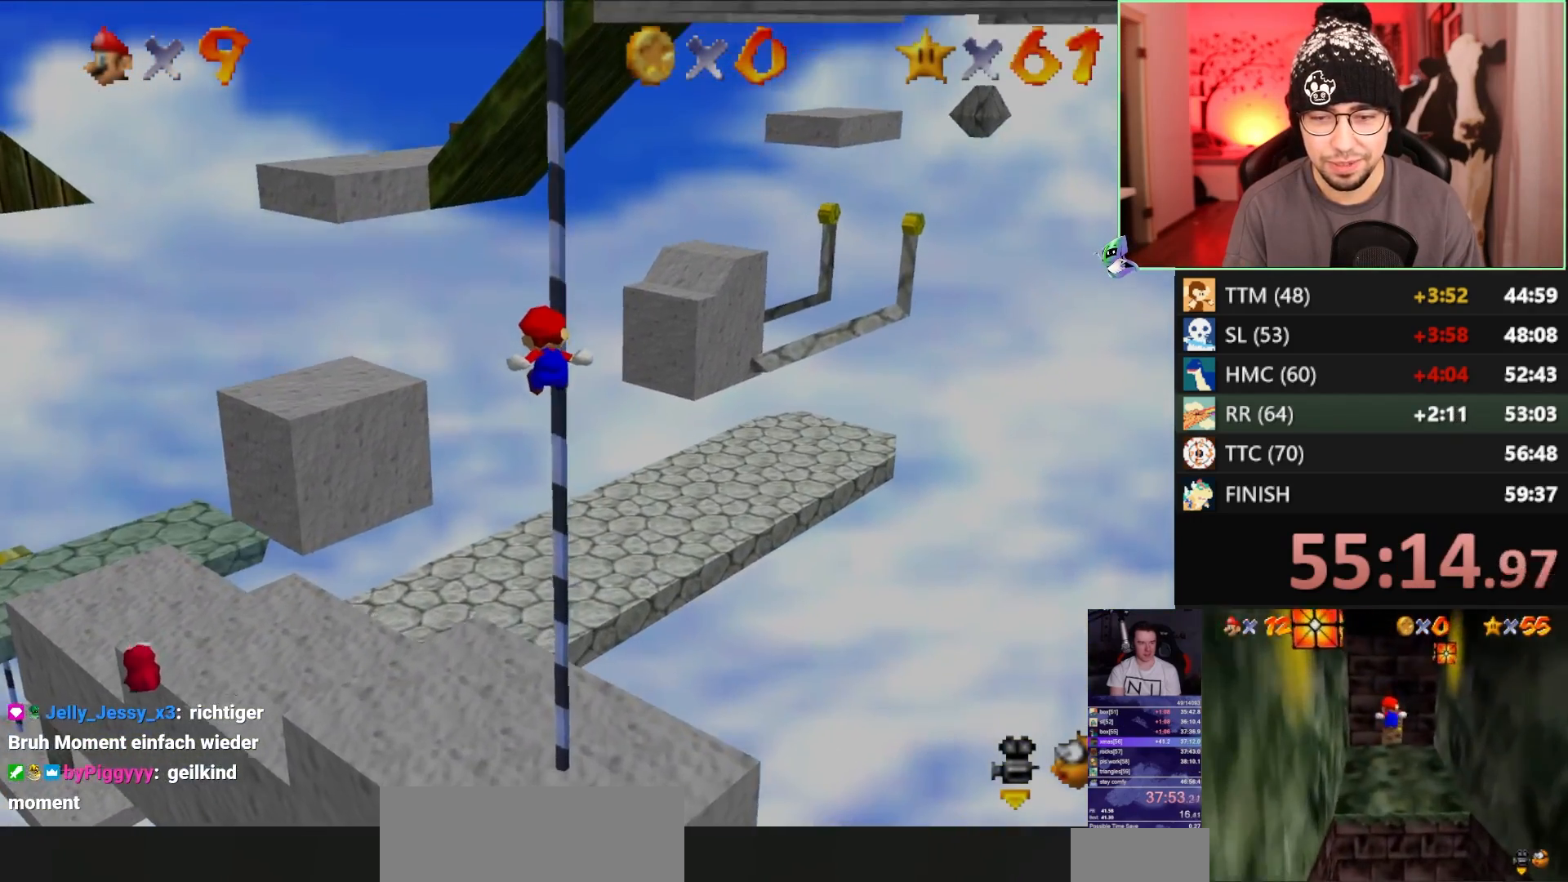
{"buttons": [], "left_stick": "up", "events": []}
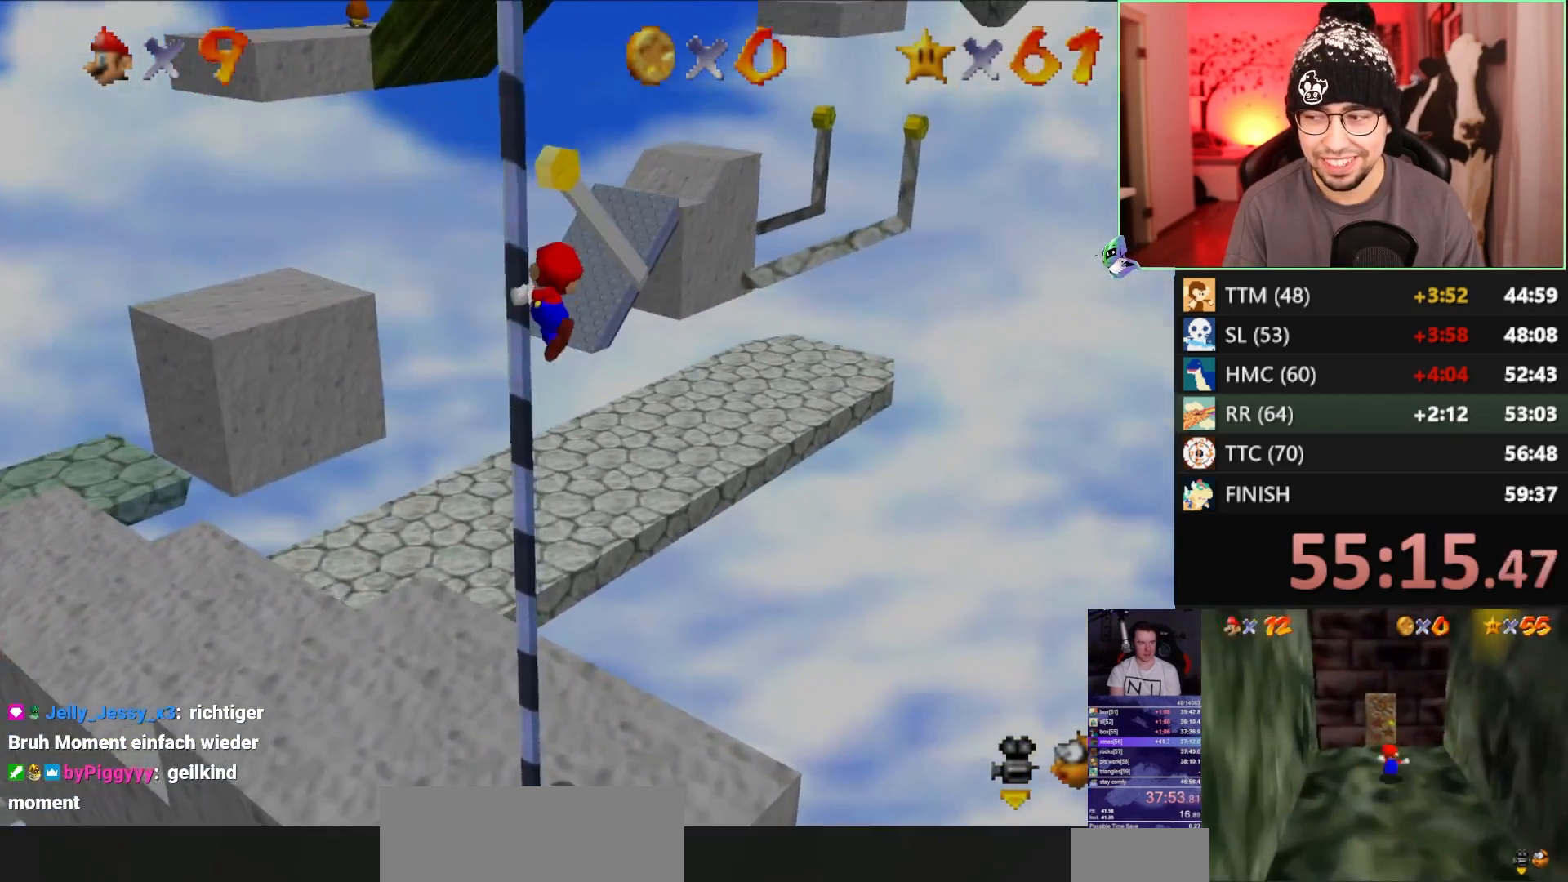
{"buttons": [], "left_stick": "up-right", "events": [[33, "C_UP", "down"], [117, "C_RIGHT", "down"], [167, "C_UP", "up"], [217, "C_RIGHT", "up"], [317, "left_stick", "up-right"]]}
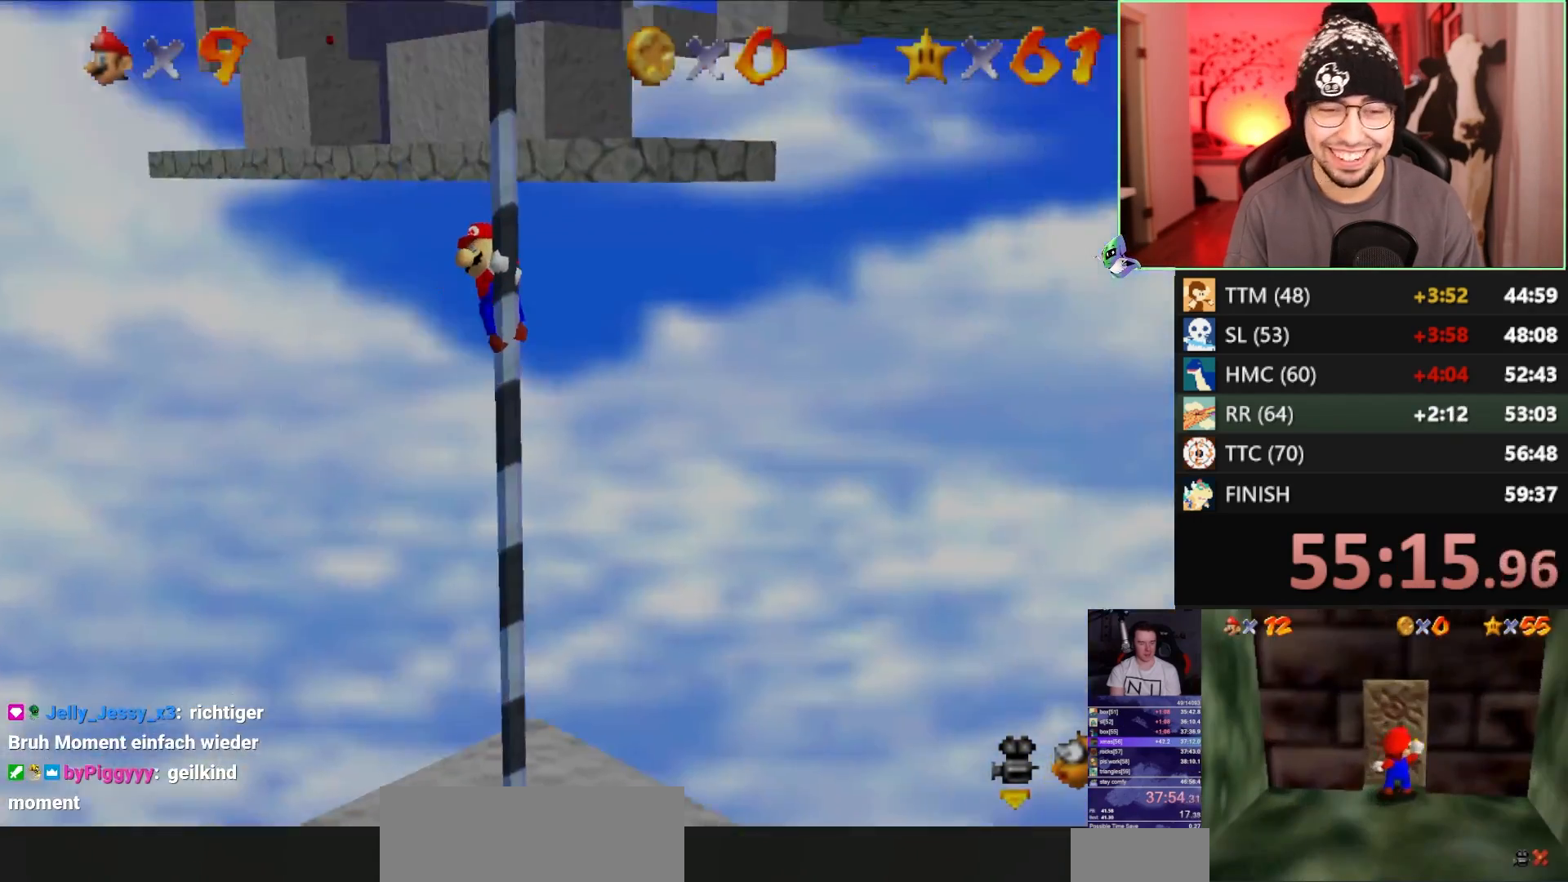
{"buttons": [], "left_stick": "up-right", "events": []}
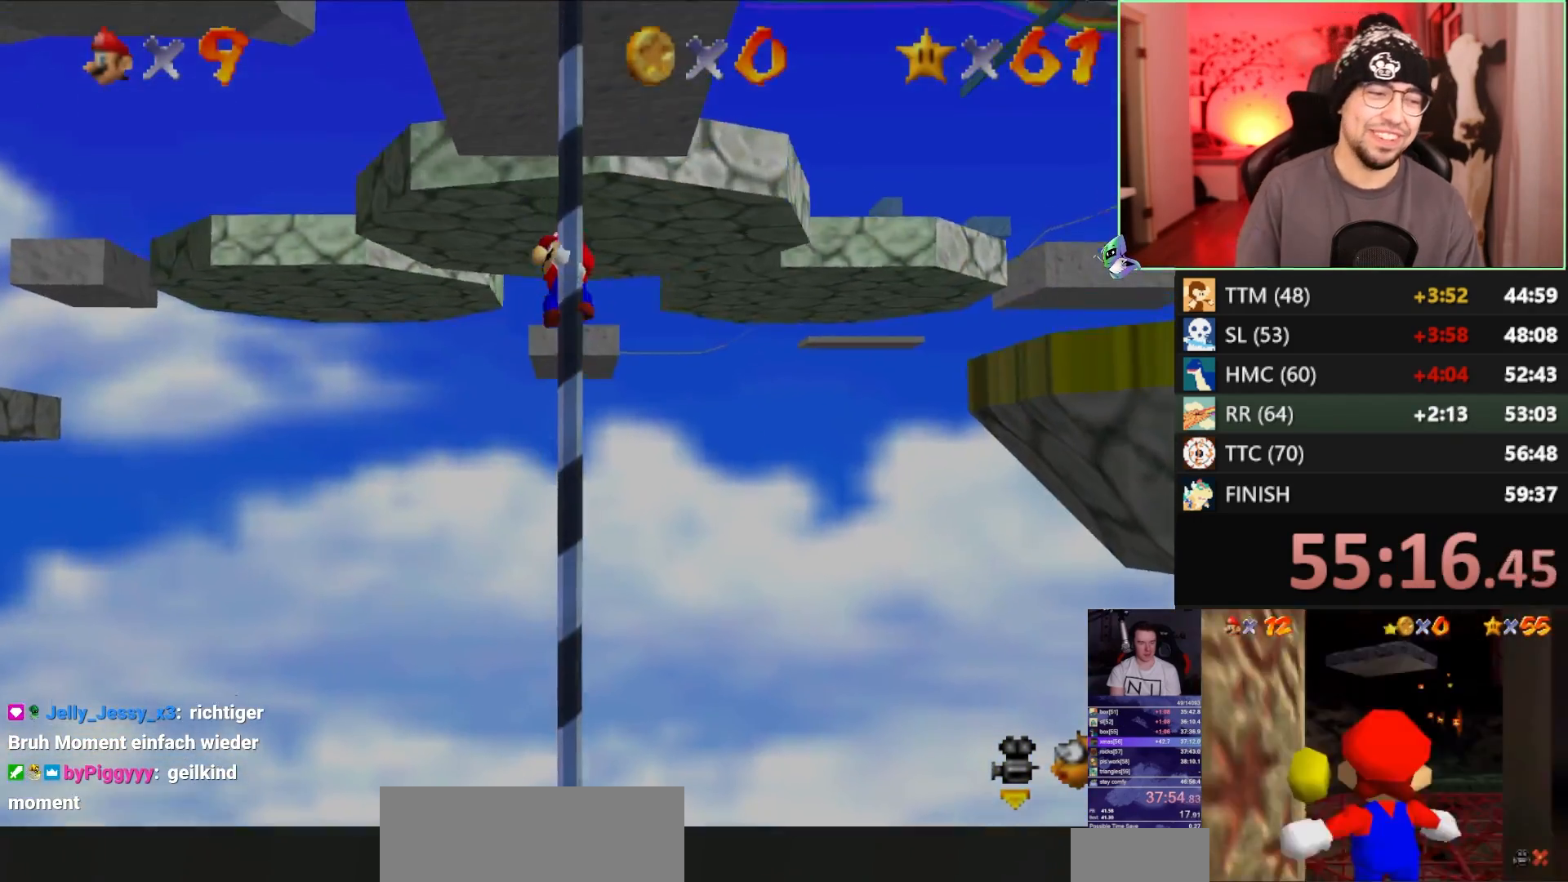
{"buttons": [], "left_stick": "up-right", "events": []}
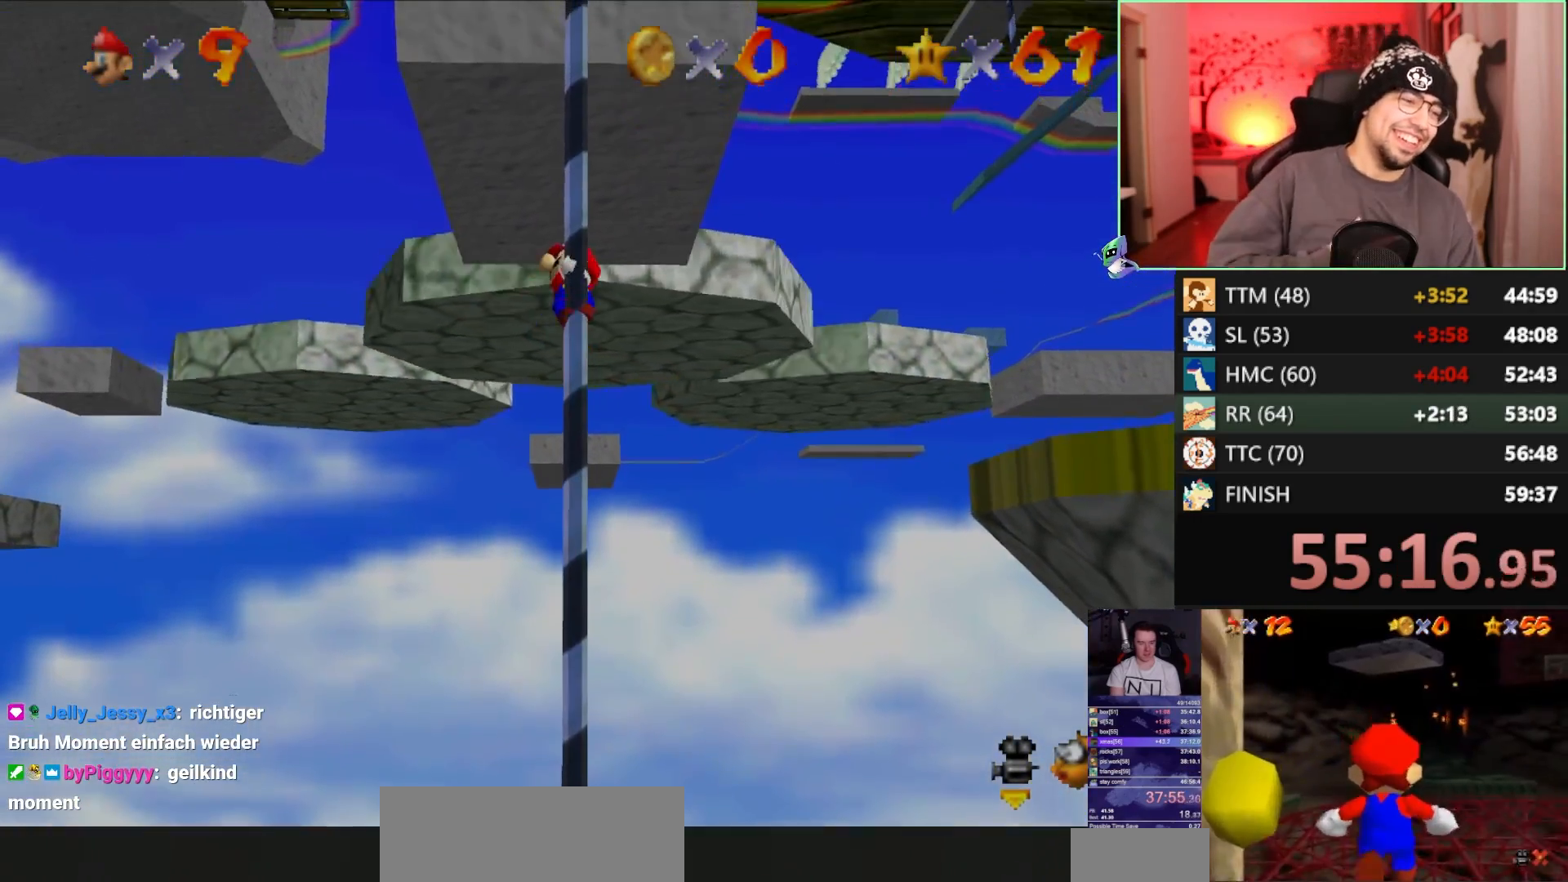
{"buttons": [], "left_stick": "up-right", "events": []}
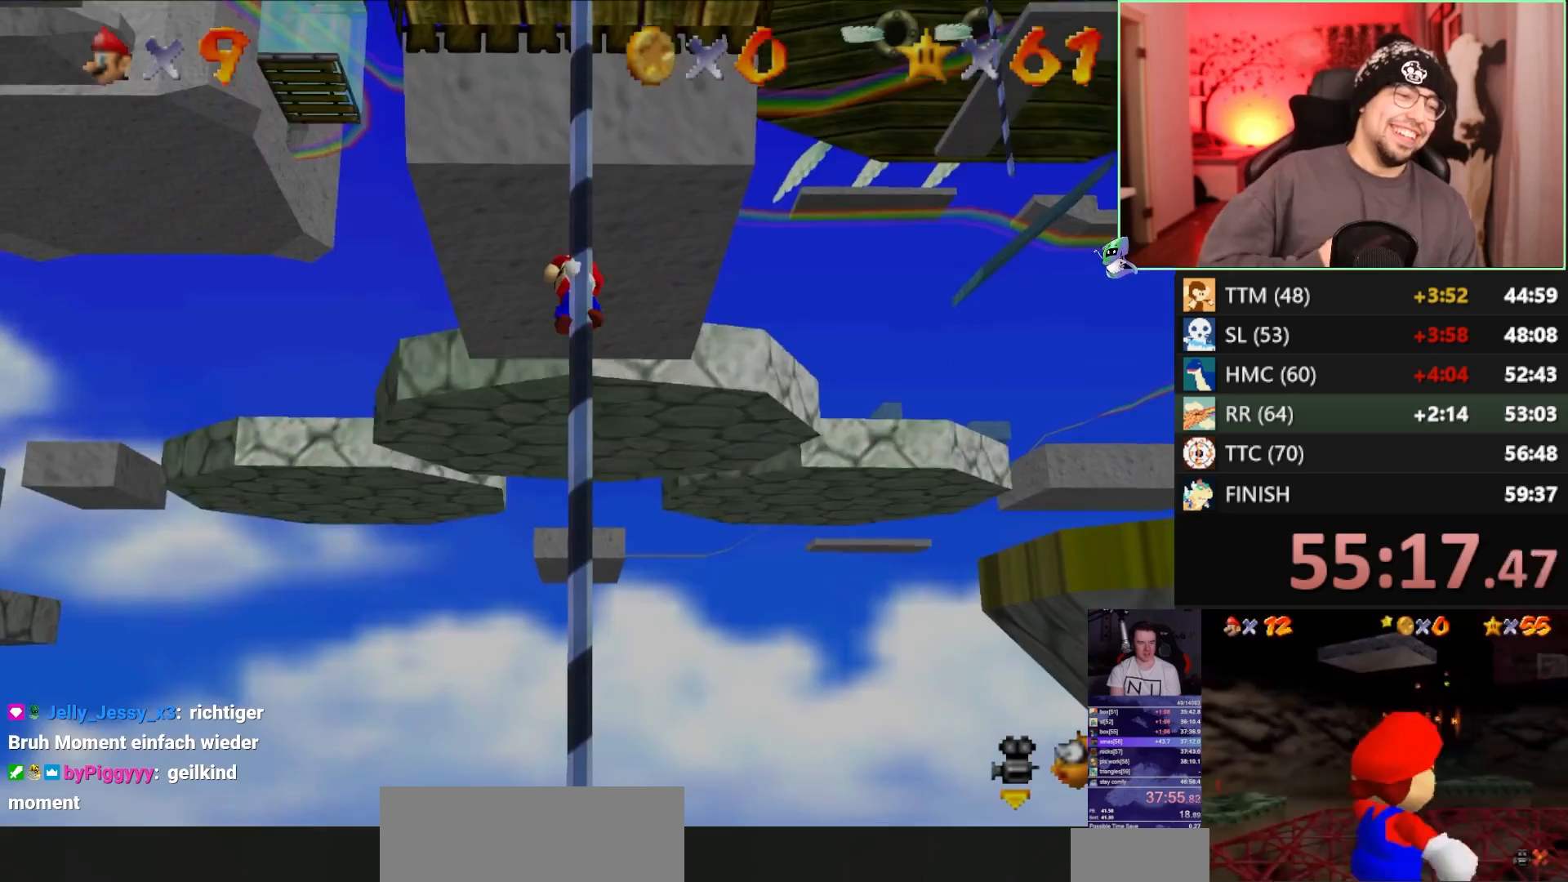
{"buttons": ["A"], "left_stick": "up-right", "events": [[233, "Z", "down"], [300, "A", "down"], [433, "Z", "up"]]}
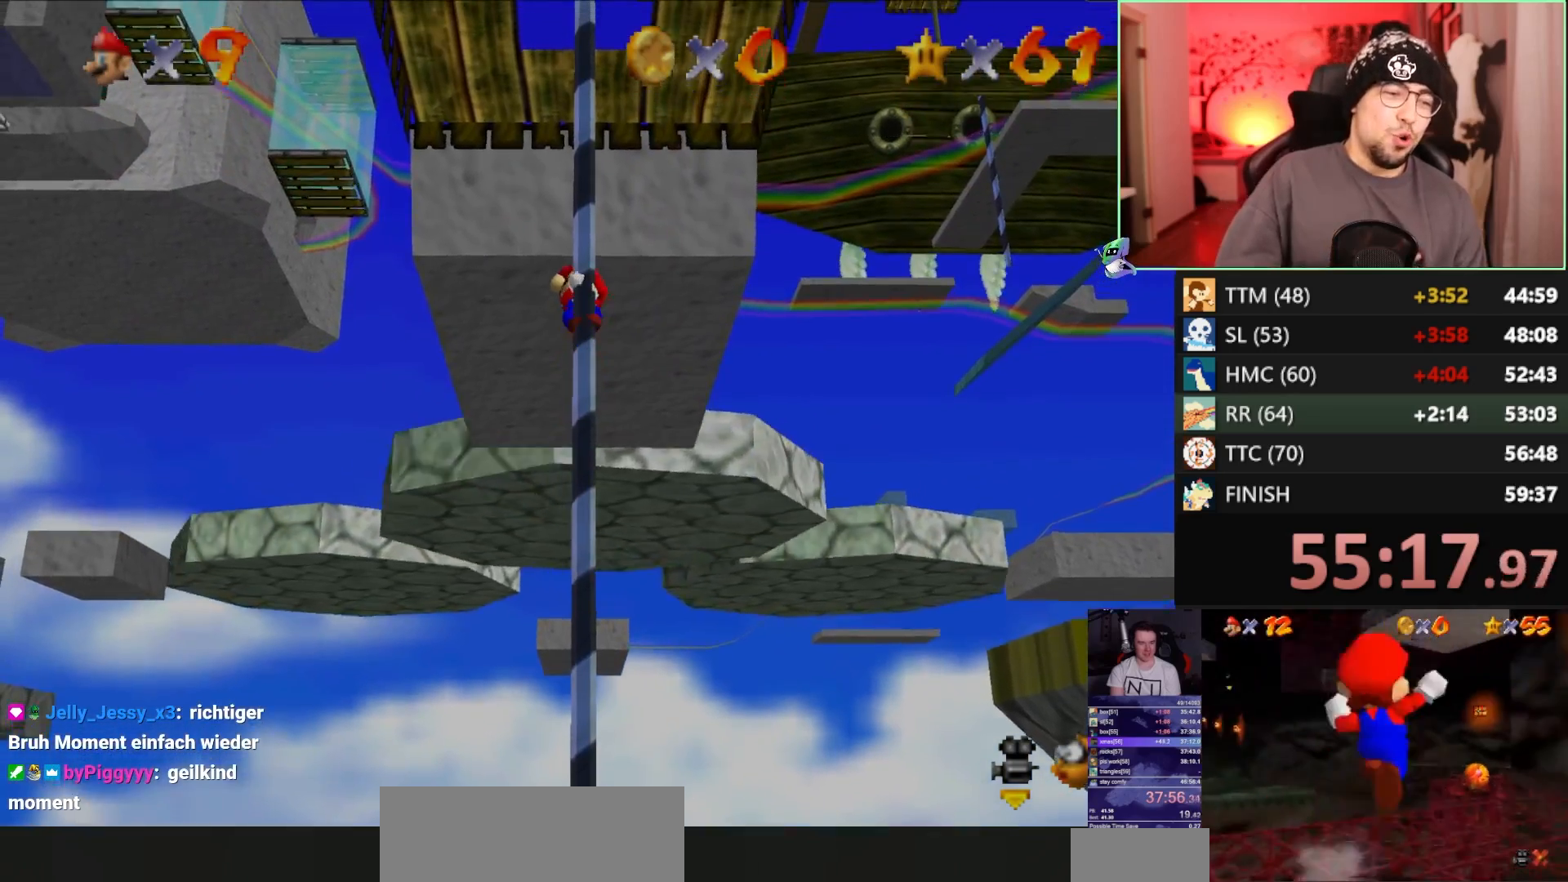
{"buttons": [], "left_stick": "up-left", "events": [[67, "A", "up"], [100, "left_stick", "up"], [300, "R1", "down"], [333, "left_stick", "up-left"], [433, "R1", "up"]]}
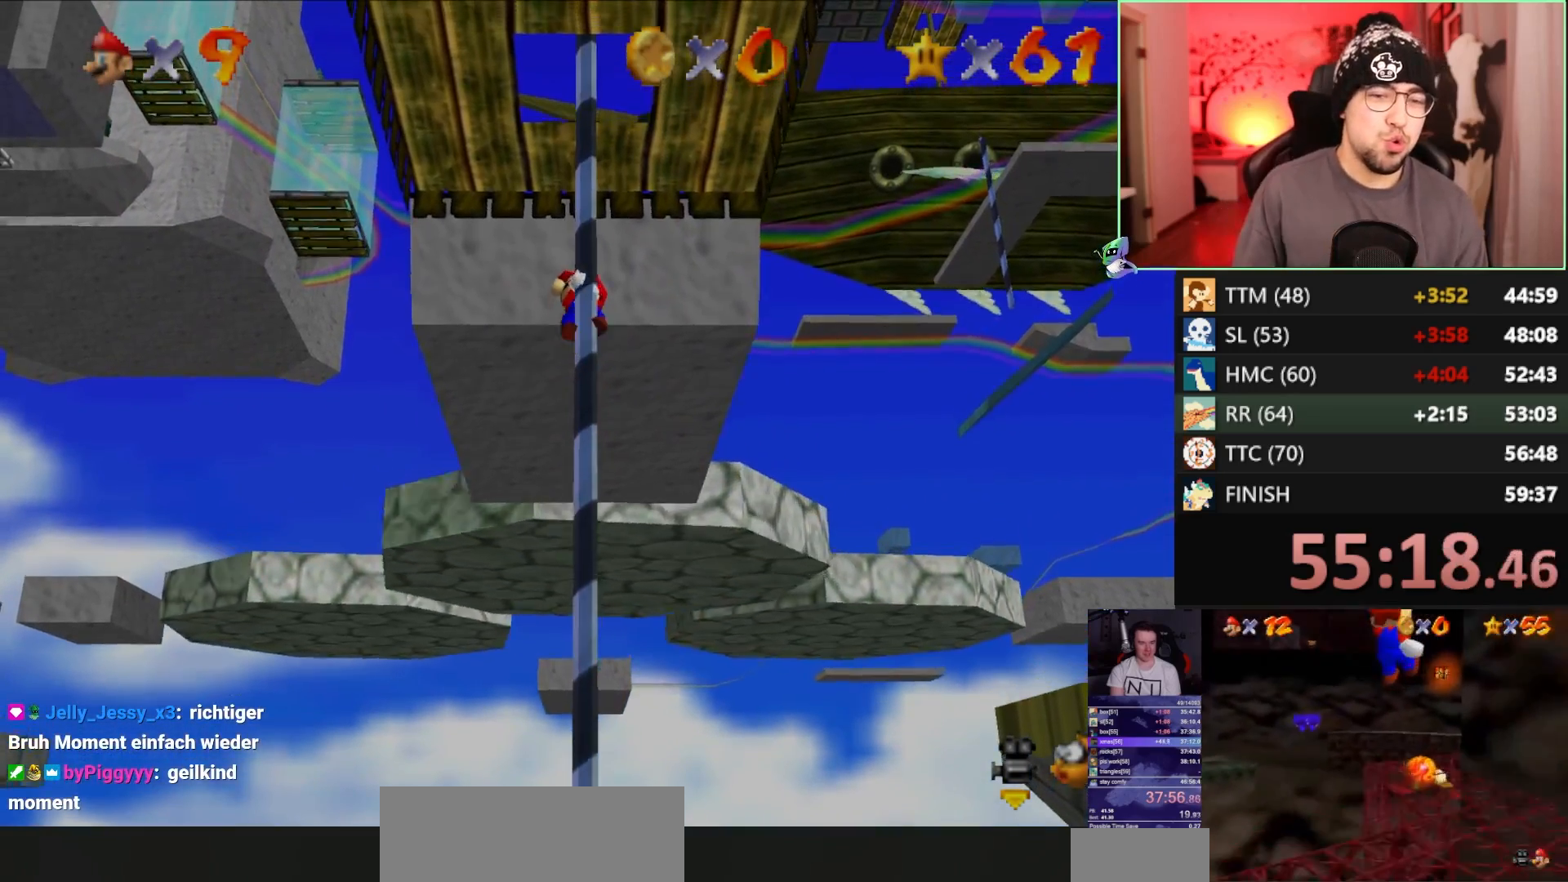
{"buttons": [], "left_stick": "up-right", "events": [[233, "left_stick", "up"], [400, "left_stick", "up-right"]]}
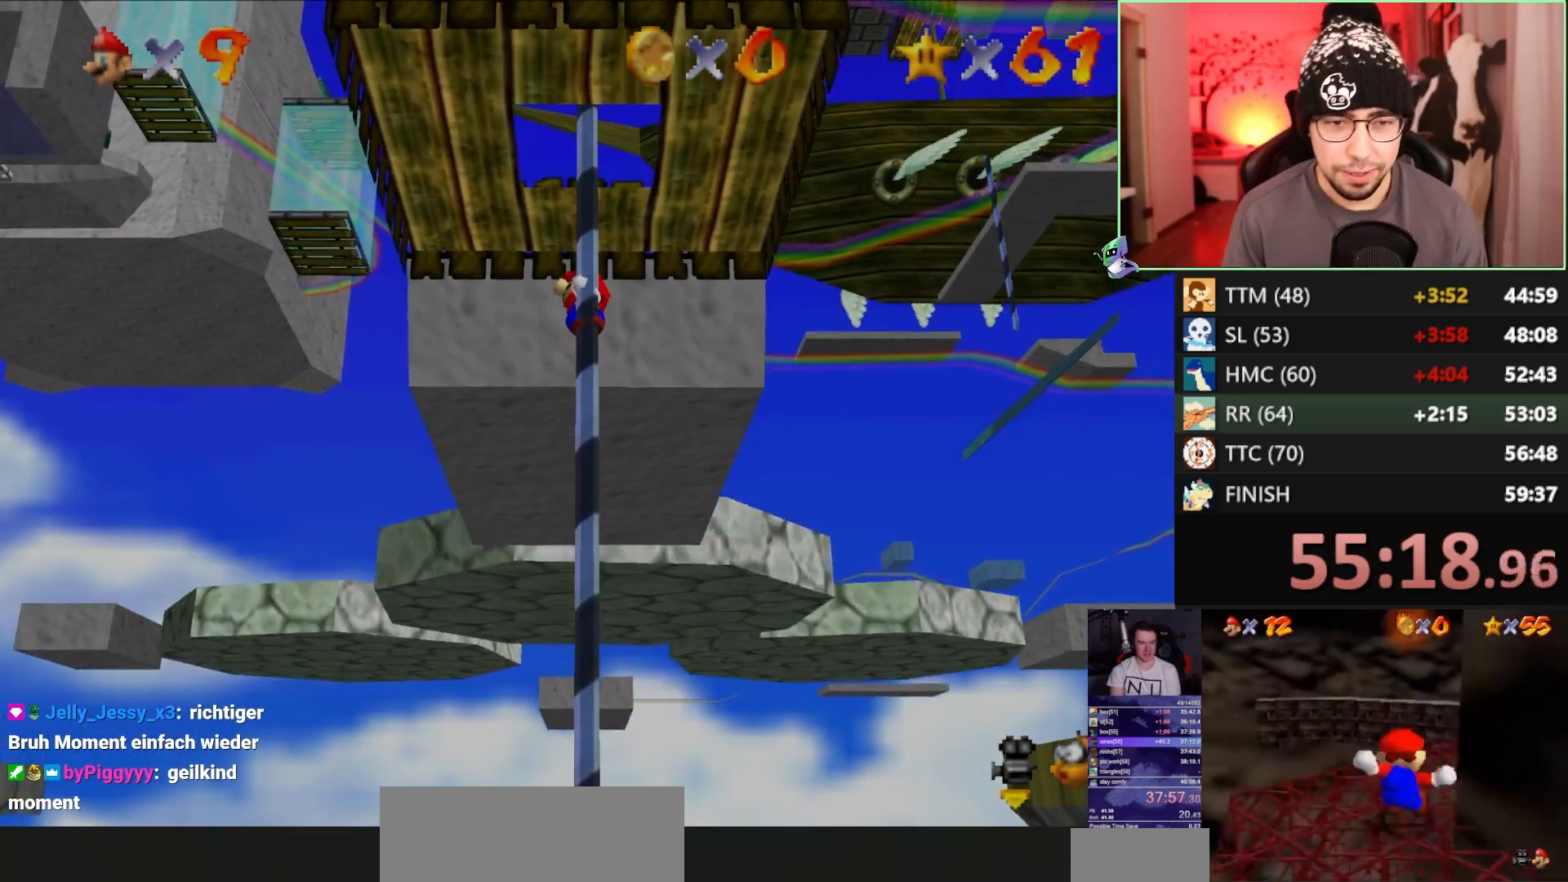
{"buttons": ["A", "B"], "left_stick": "up", "events": [[133, "B", "down"], [233, "B", "up"], [400, "left_stick", "up"], [483, "B", "down"], [500, "A", "down"]]}
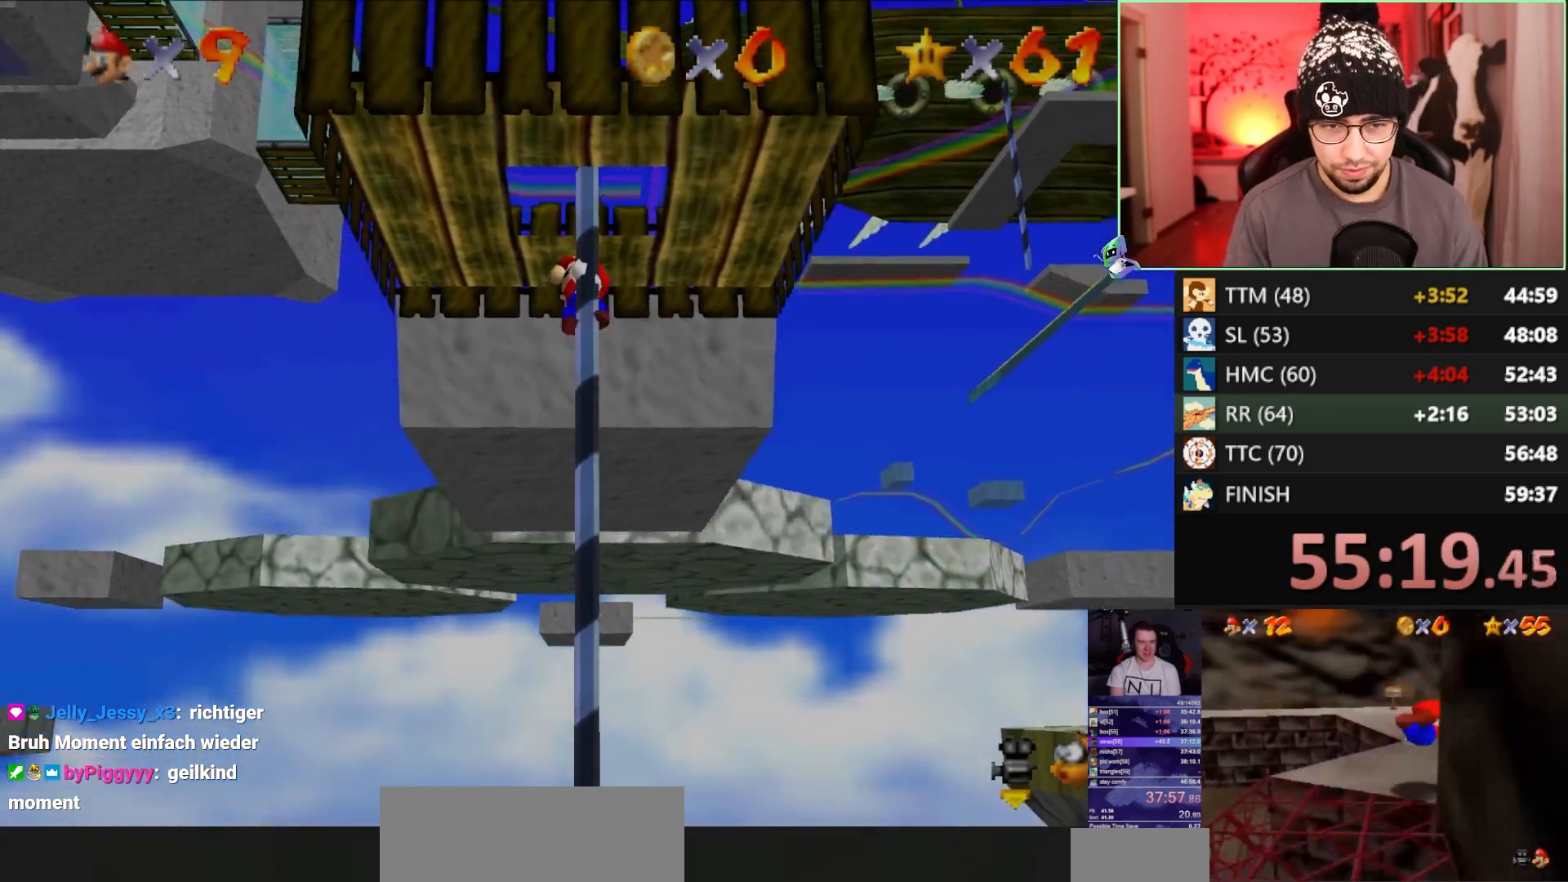
{"buttons": ["R1", "C_RIGHT"], "left_stick": "up", "events": [[33, "B", "up"], [33, "left_stick", "up-left"], [67, "A", "up"], [267, "C_RIGHT", "down"], [400, "C_RIGHT", "up"], [433, "C_RIGHT", "down"], [433, "R1", "down"], [500, "left_stick", "up"]]}
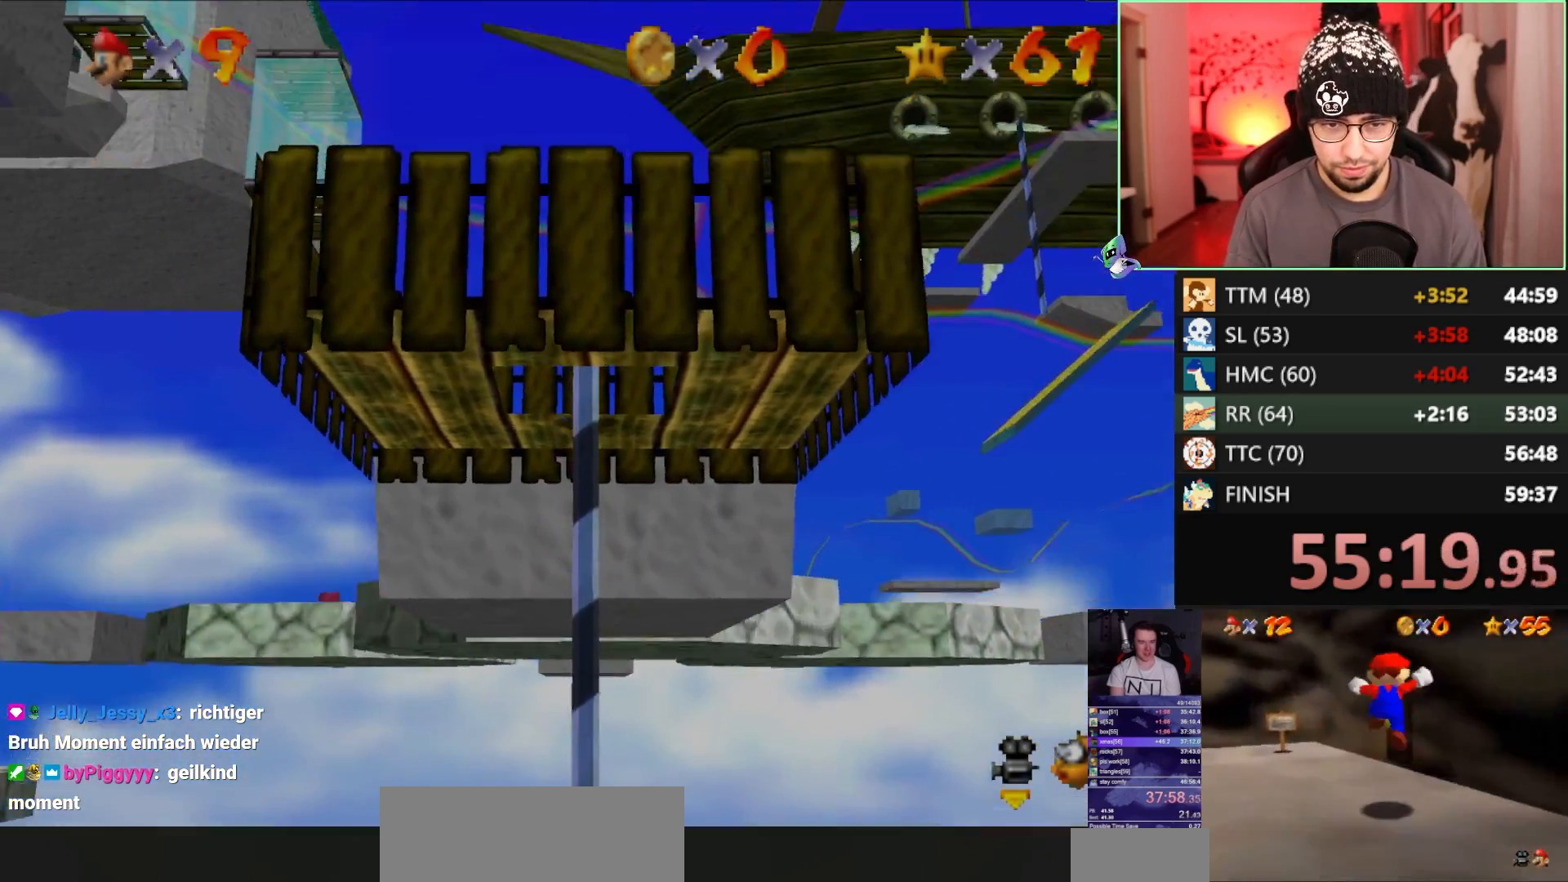
{"buttons": [], "left_stick": "up-right", "events": [[67, "R1", "up"], [100, "C_RIGHT", "up"], [167, "left_stick", "up-right"]]}
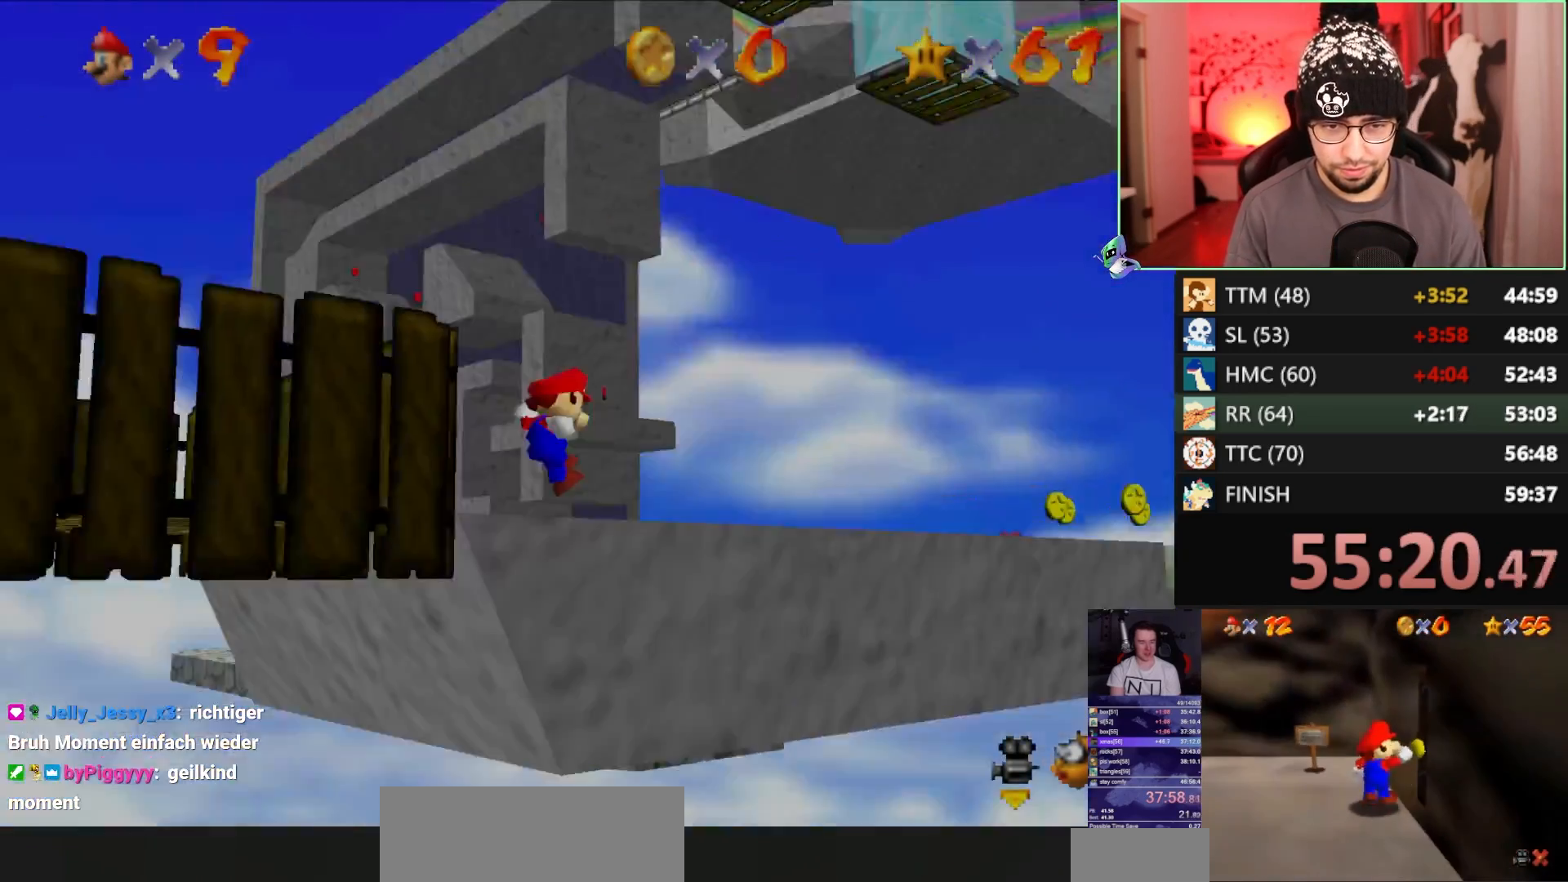
{"buttons": ["A", "B"], "left_stick": "up-right", "events": [[500, "A", "down"], [500, "B", "down"]]}
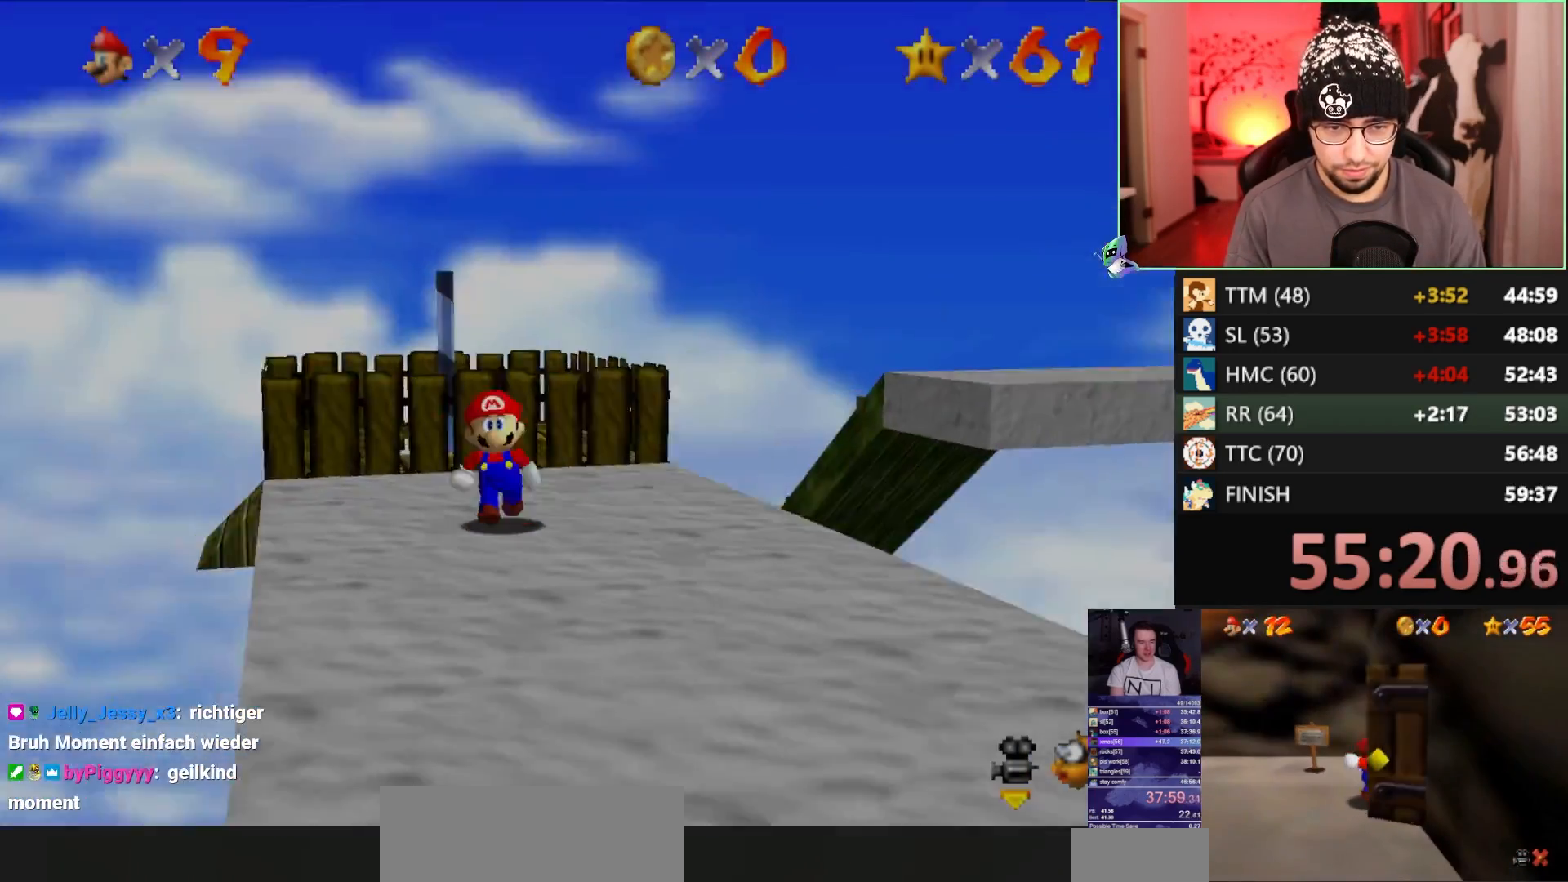
{"buttons": [], "left_stick": "up", "events": [[67, "B", "up"], [167, "B", "down"], [217, "A", "up"], [217, "B", "up"], [217, "left_stick", "up"]]}
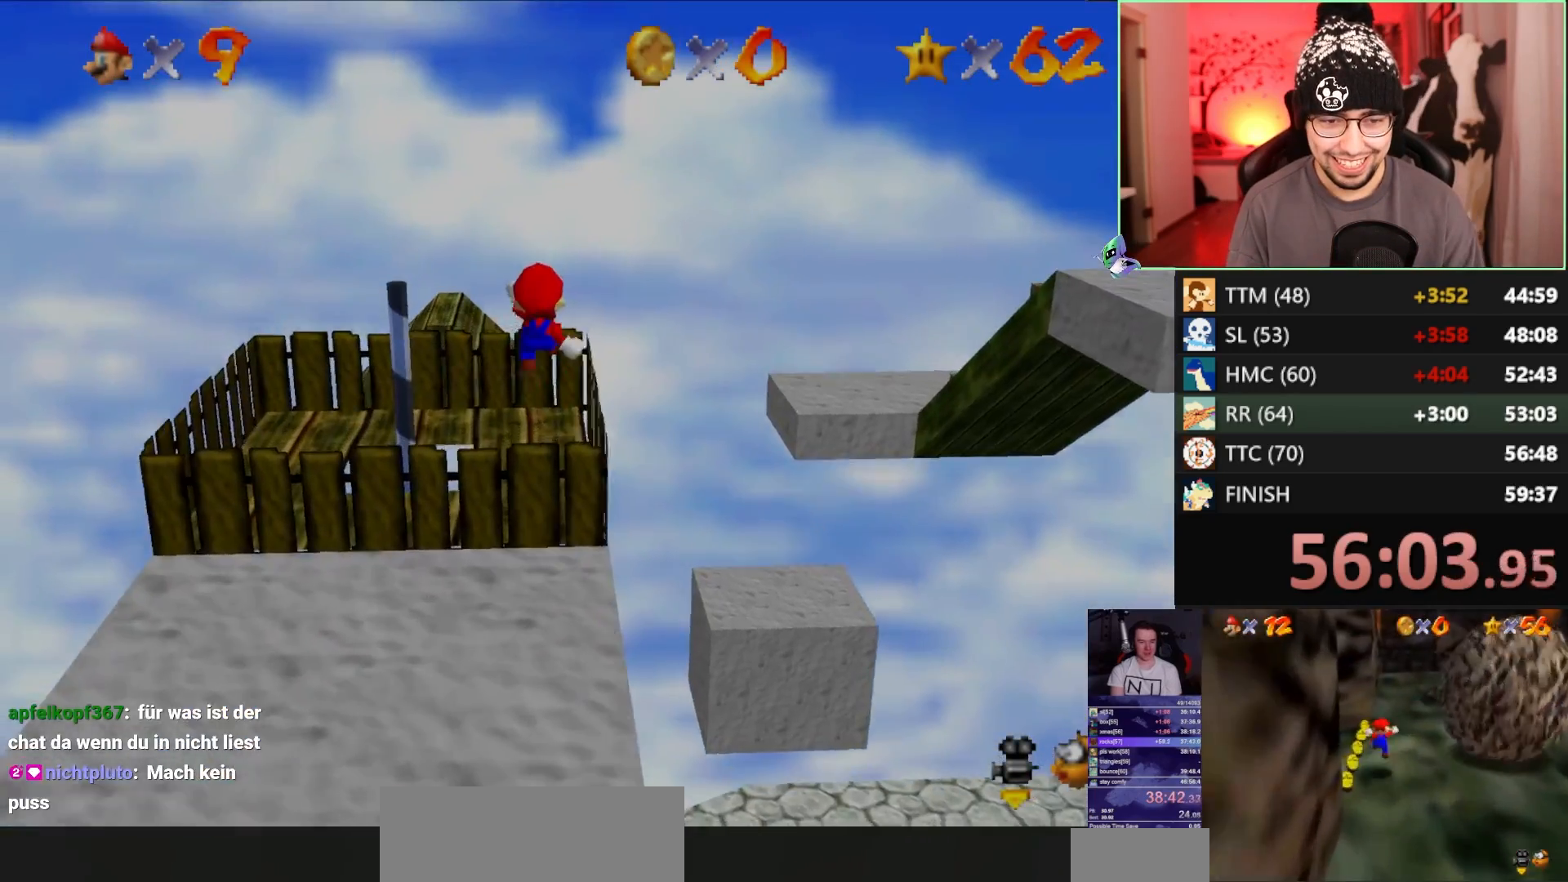
{"buttons": ["A"], "left_stick": "up", "events": [[83, "B", "down"], [183, "B", "up"], [383, "A", "down"]]}
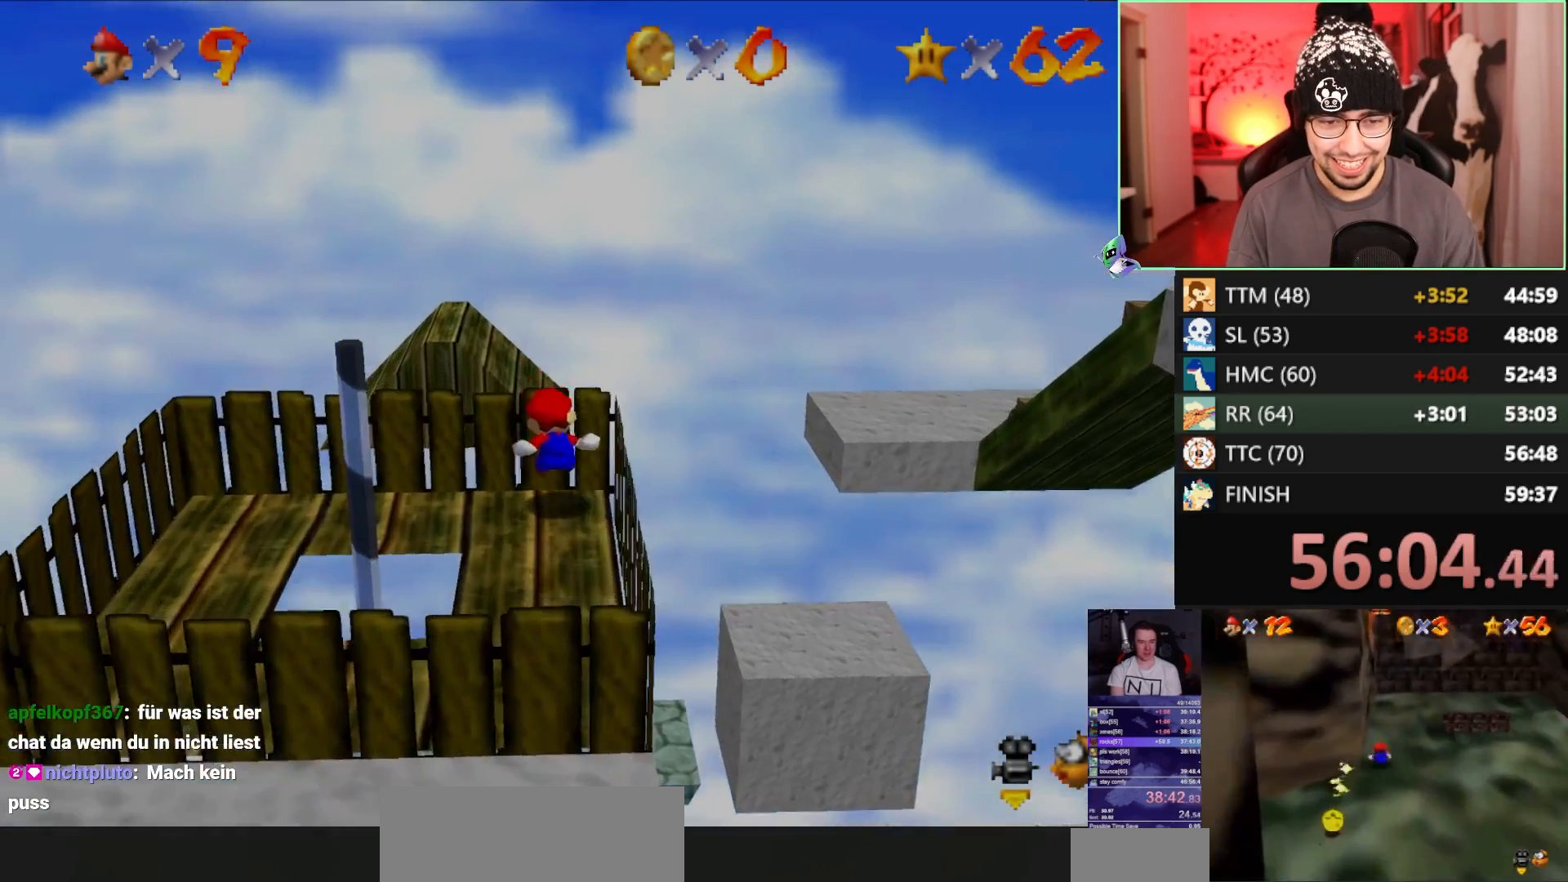
{"buttons": ["A"], "left_stick": "up-right", "events": [[17, "A", "up"], [283, "left_stick", "up-right"], [450, "A", "down"]]}
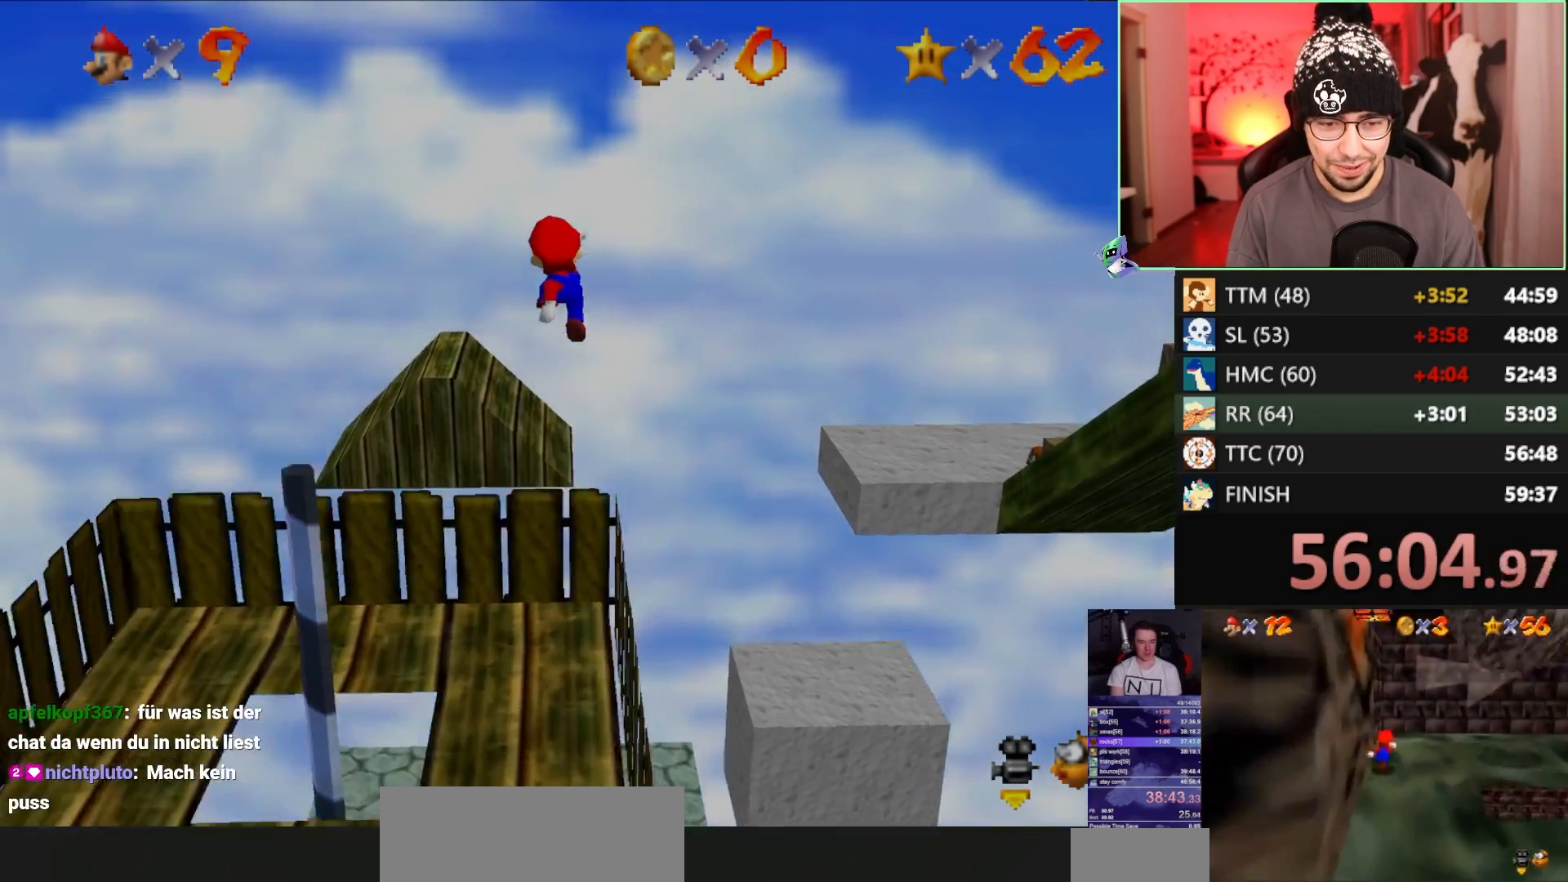
{"buttons": ["A"], "left_stick": "up-right", "events": [[17, "A", "up"], [450, "A", "down"]]}
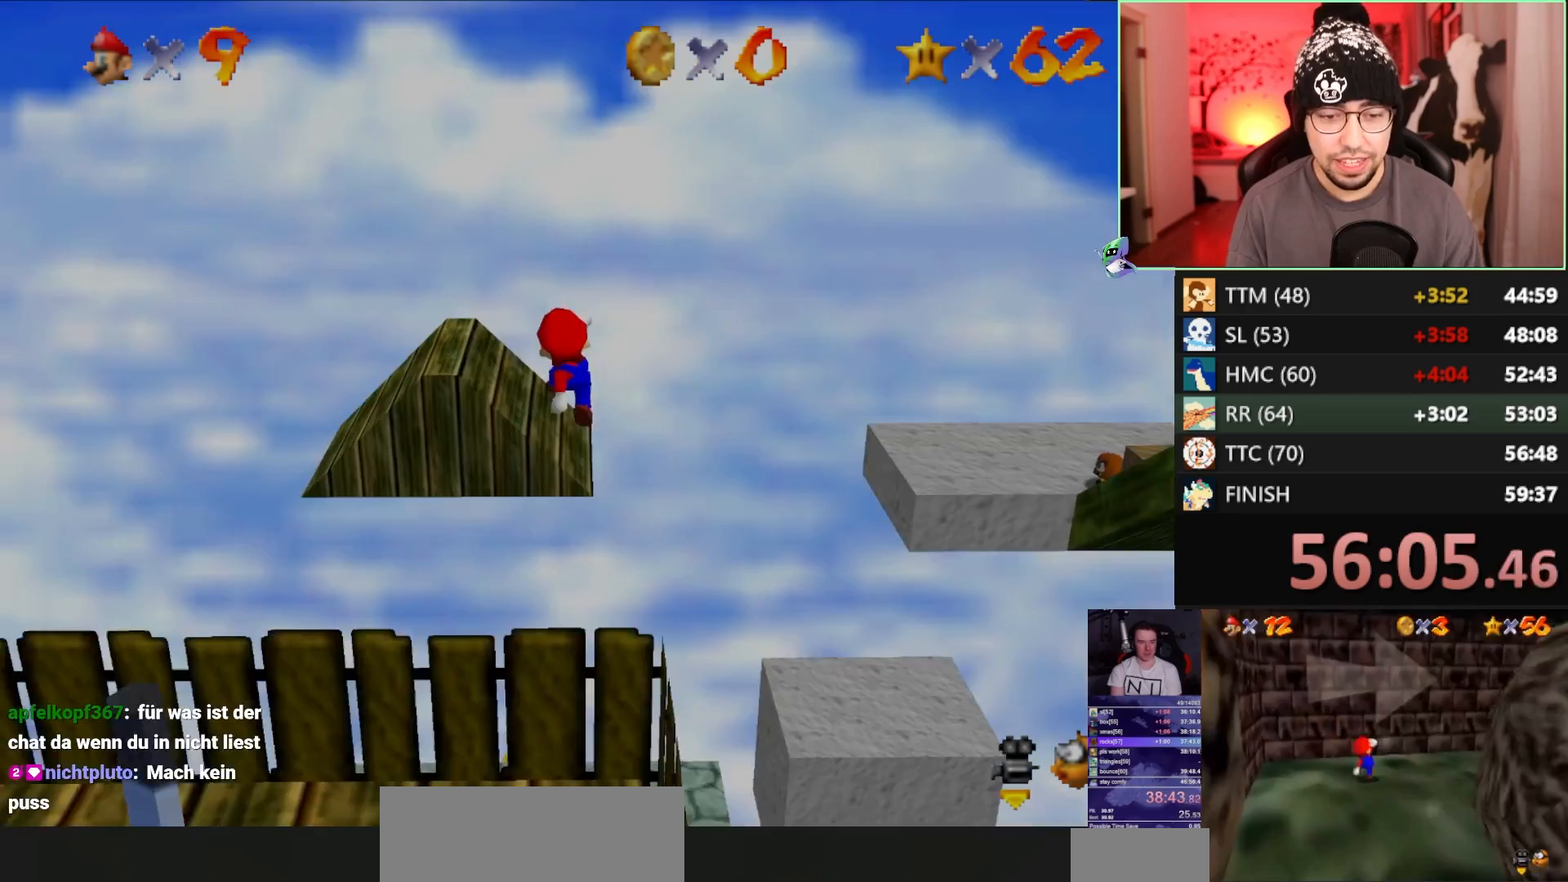
{"buttons": ["A"], "left_stick": "right", "events": [[333, "A", "up"], [500, "A", "down"], [500, "left_stick", "right"]]}
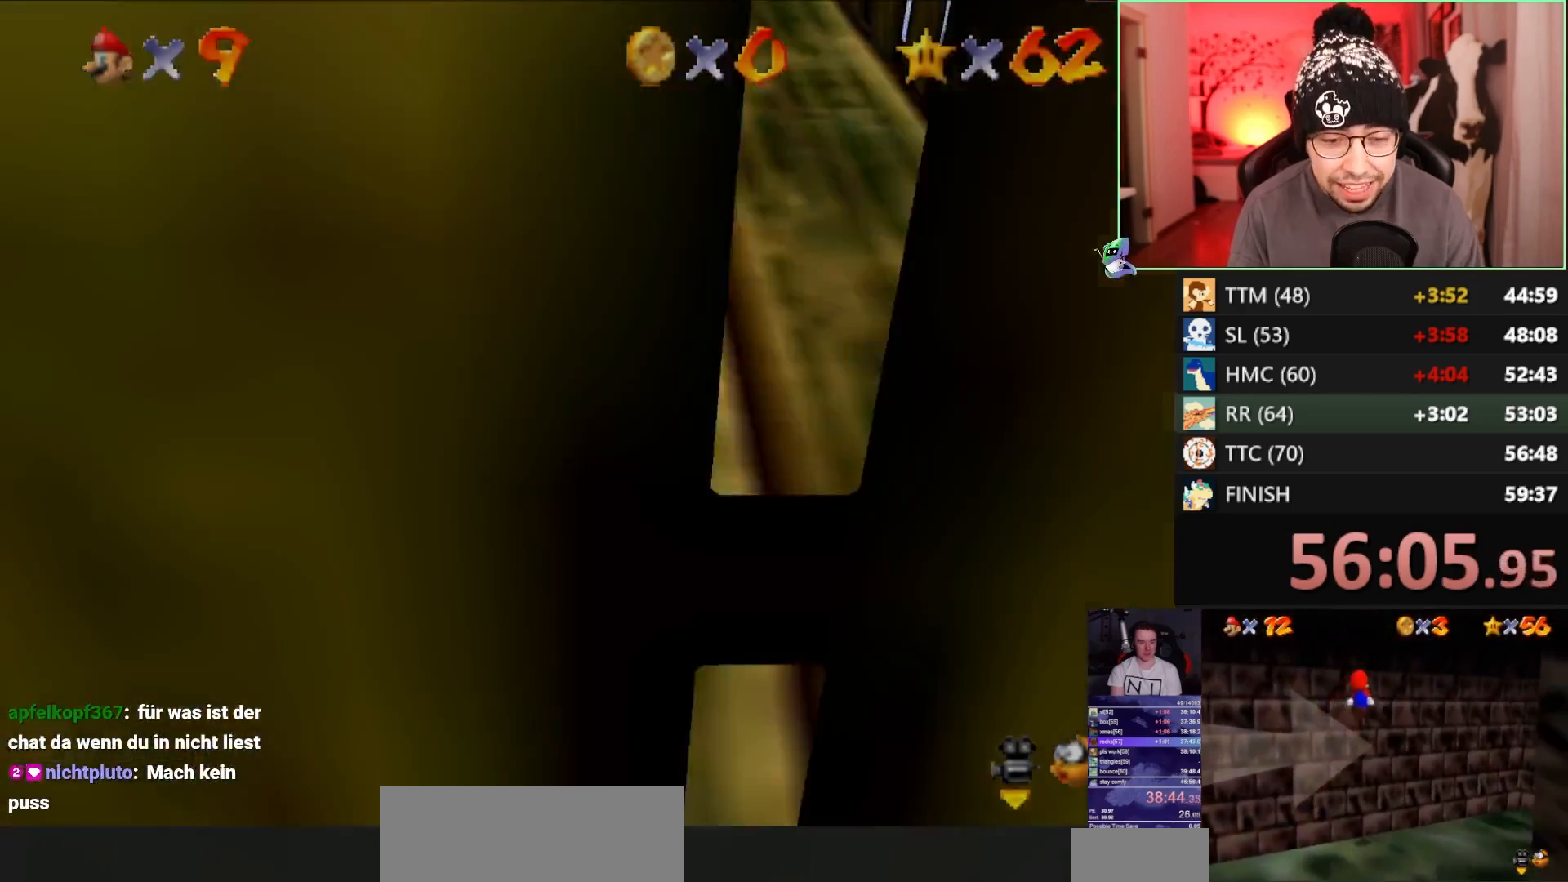
{"buttons": [], "left_stick": "right", "events": [[100, "B", "down"], [183, "A", "up"], [217, "B", "up"]]}
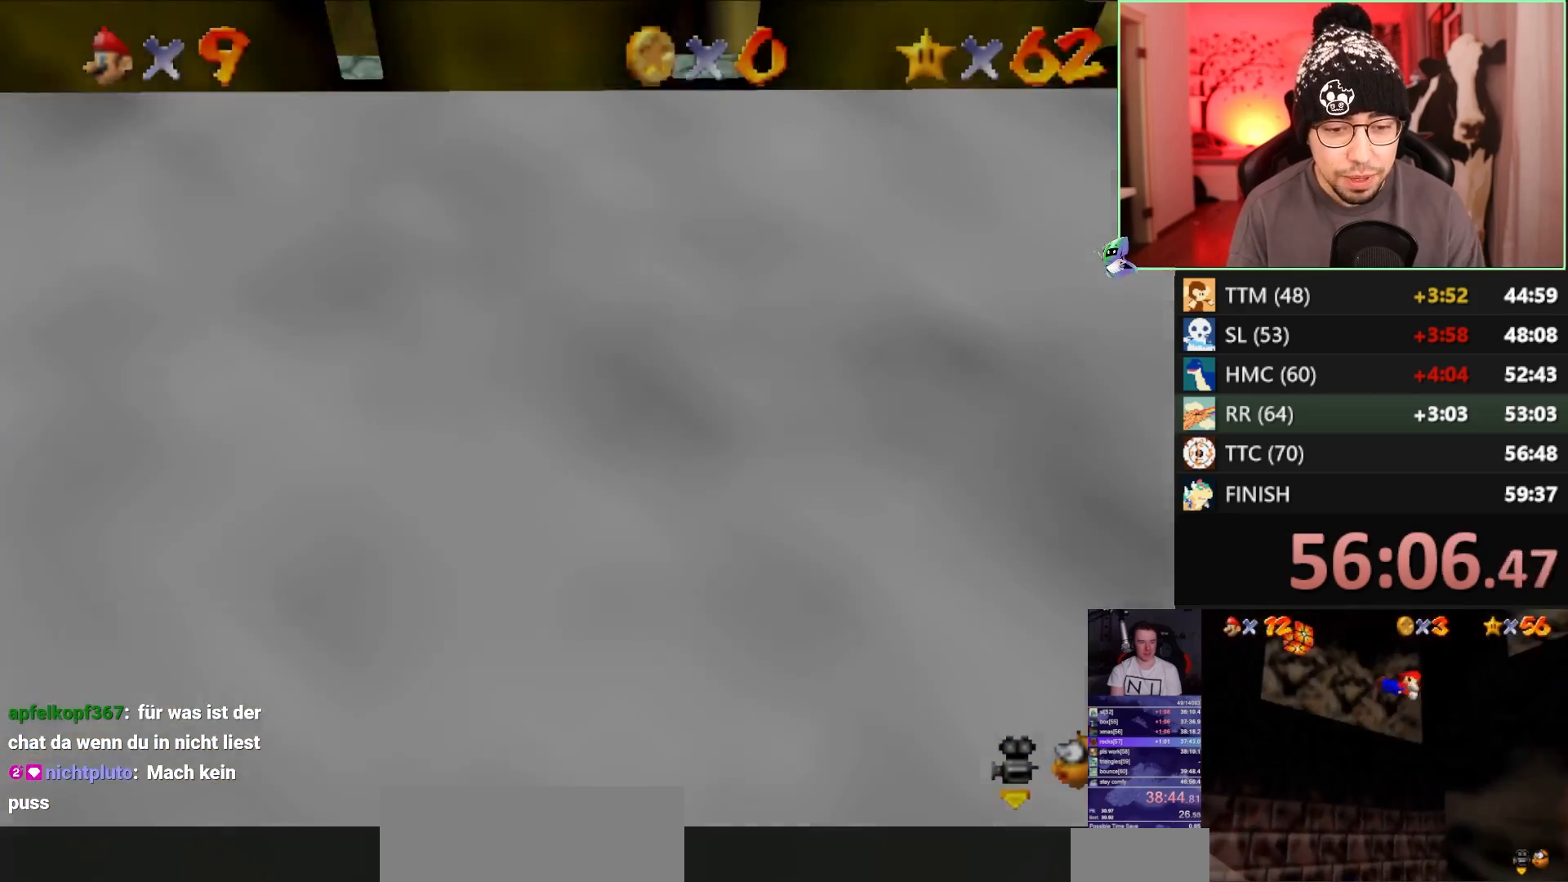
{"buttons": [], "left_stick": "up-right", "events": [[83, "B", "down"], [117, "A", "down"], [150, "B", "up"], [217, "B", "down"], [317, "A", "up"], [317, "B", "up"], [467, "left_stick", "up-right"]]}
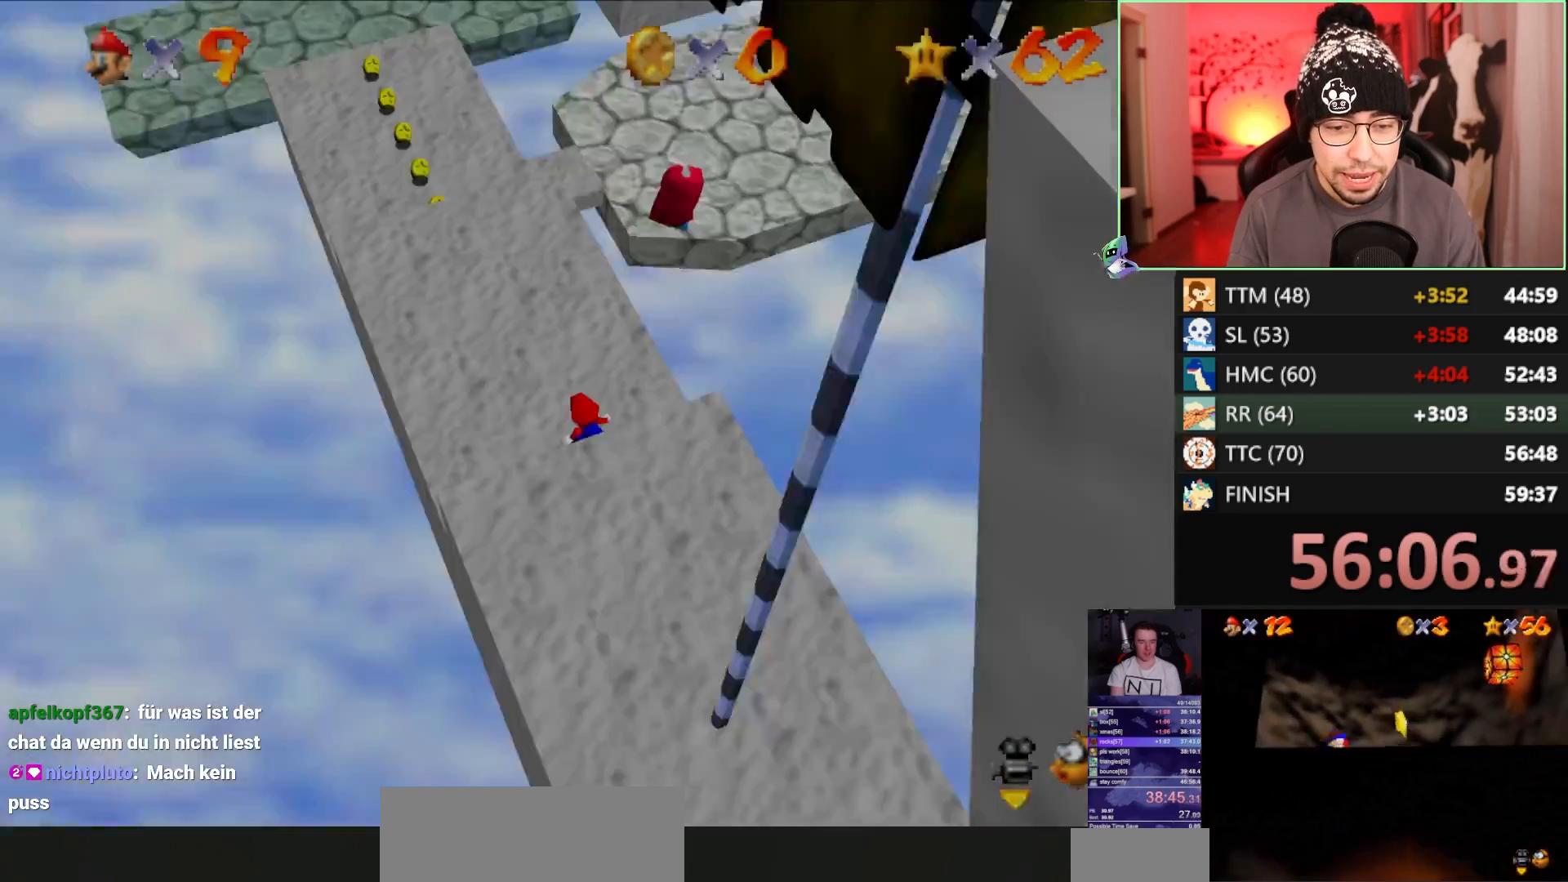
{"buttons": [], "left_stick": "center", "events": [[167, "left_stick", "center"]]}
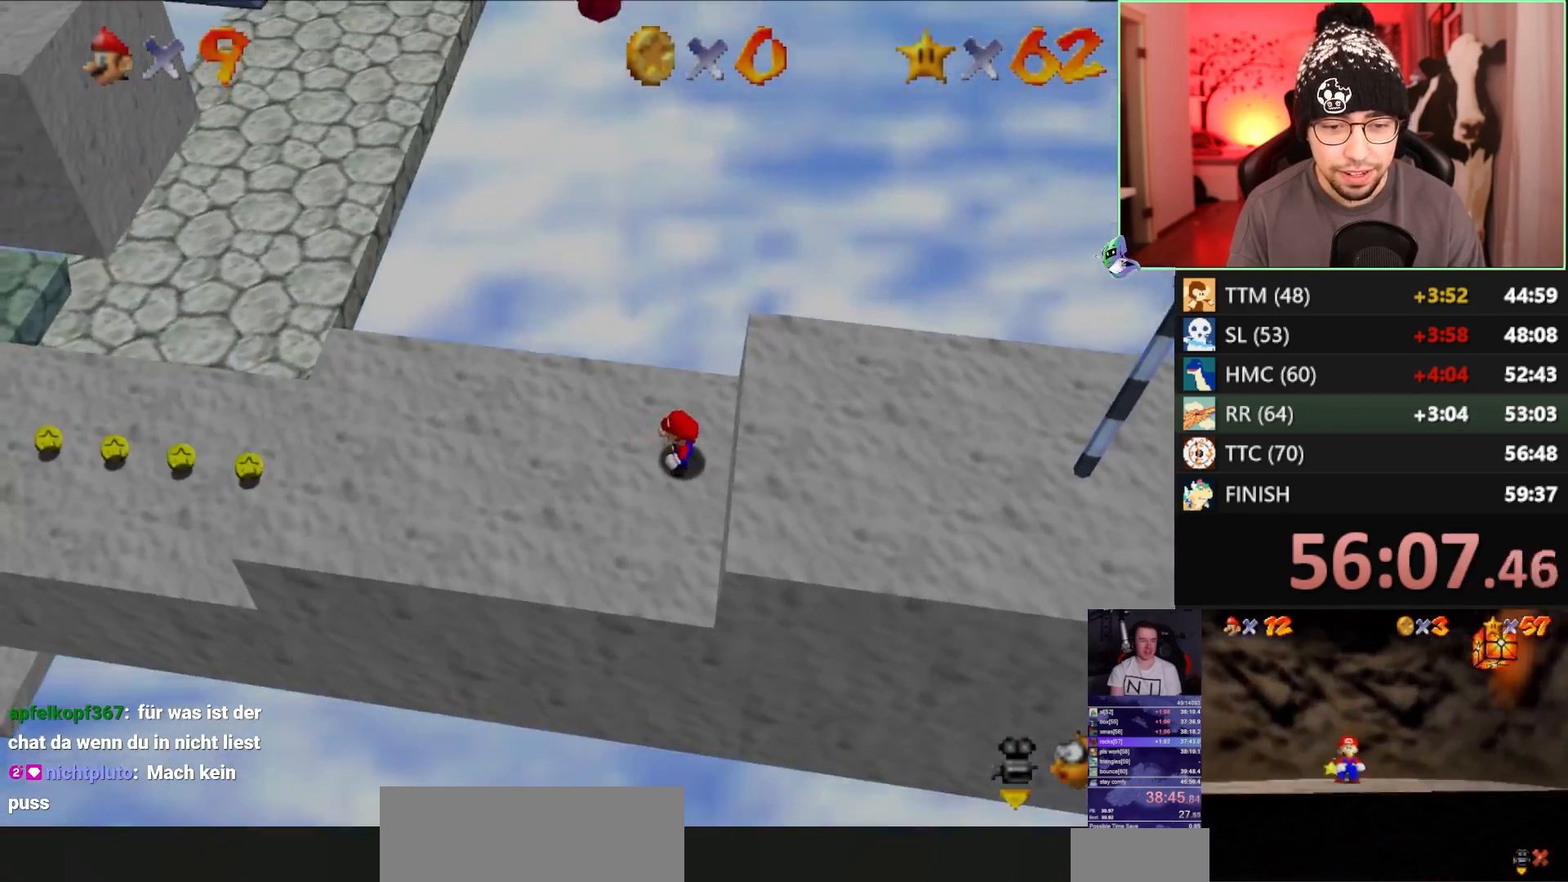
{"buttons": [], "left_stick": "center", "events": []}